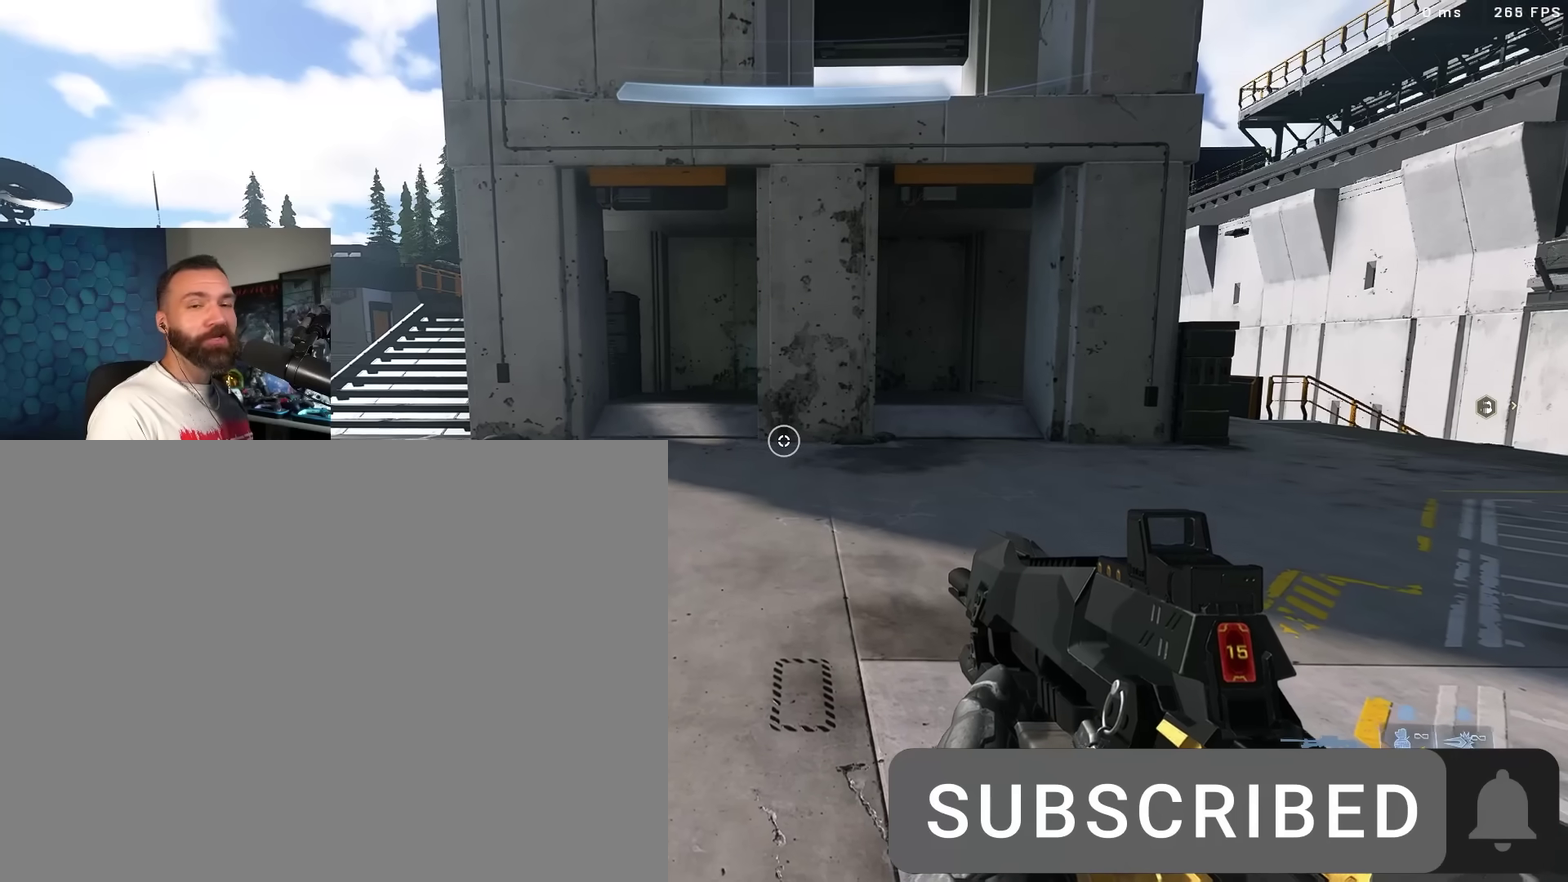
Gameplay with a controller (Xbox layout); each line is a JSON object with the inputs held at the frame after it (dt_ms = milliseconds from this image to that frame). "events" lists button and stick changes between this image and that frame as [ms after this image, input, new state], when the widget could be followed in between.
{"dt_ms": 600, "buttons": [], "left_stick": "center", "right_stick": "center", "events": []}
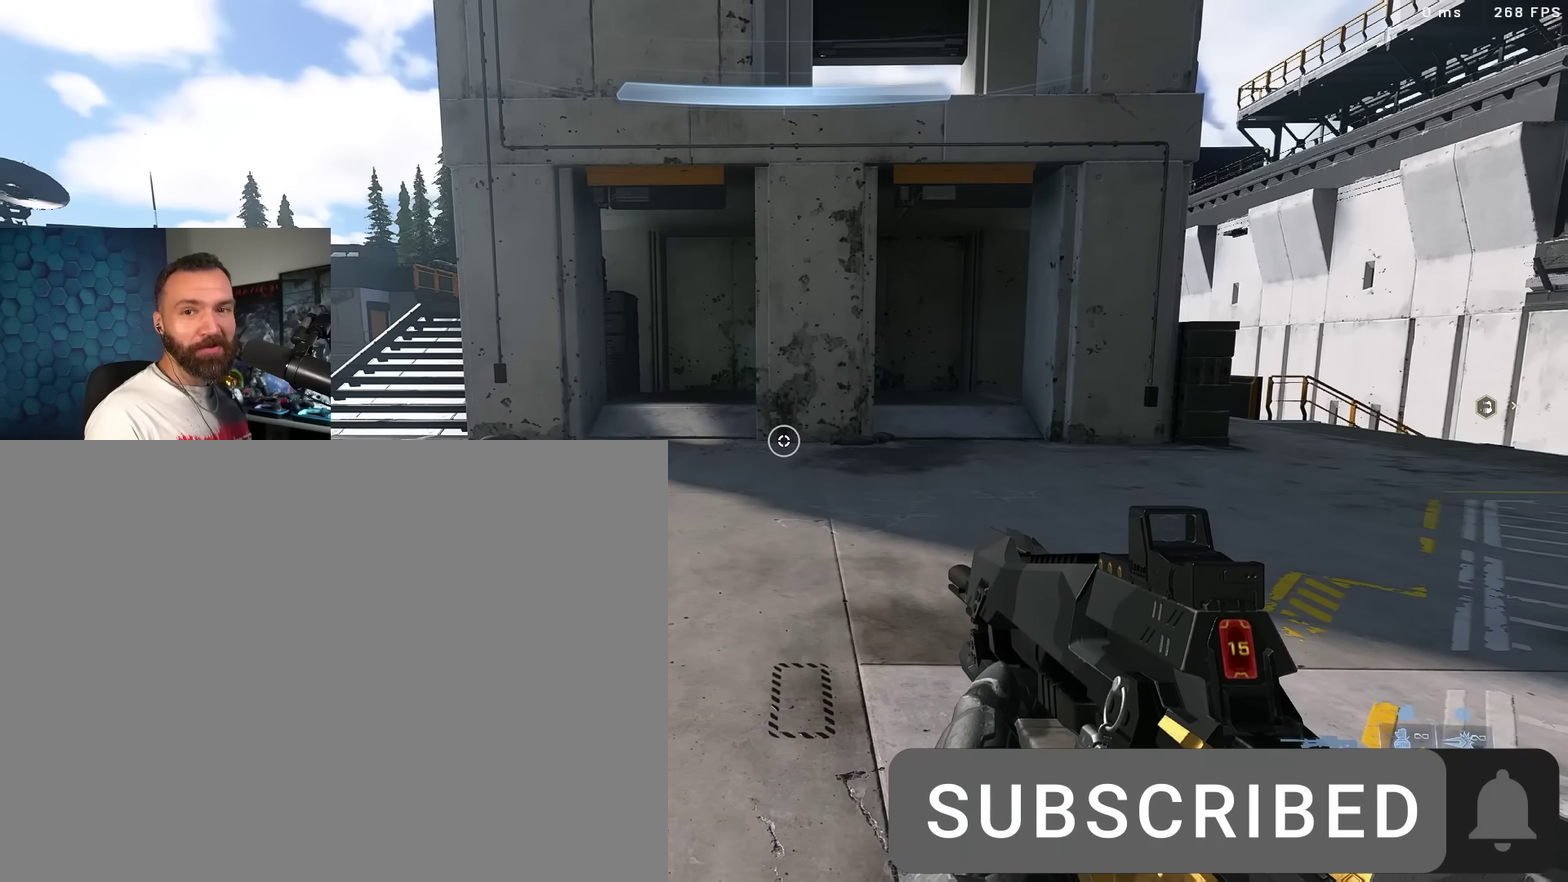
{"dt_ms": 500, "buttons": [], "left_stick": "center", "right_stick": "center", "events": []}
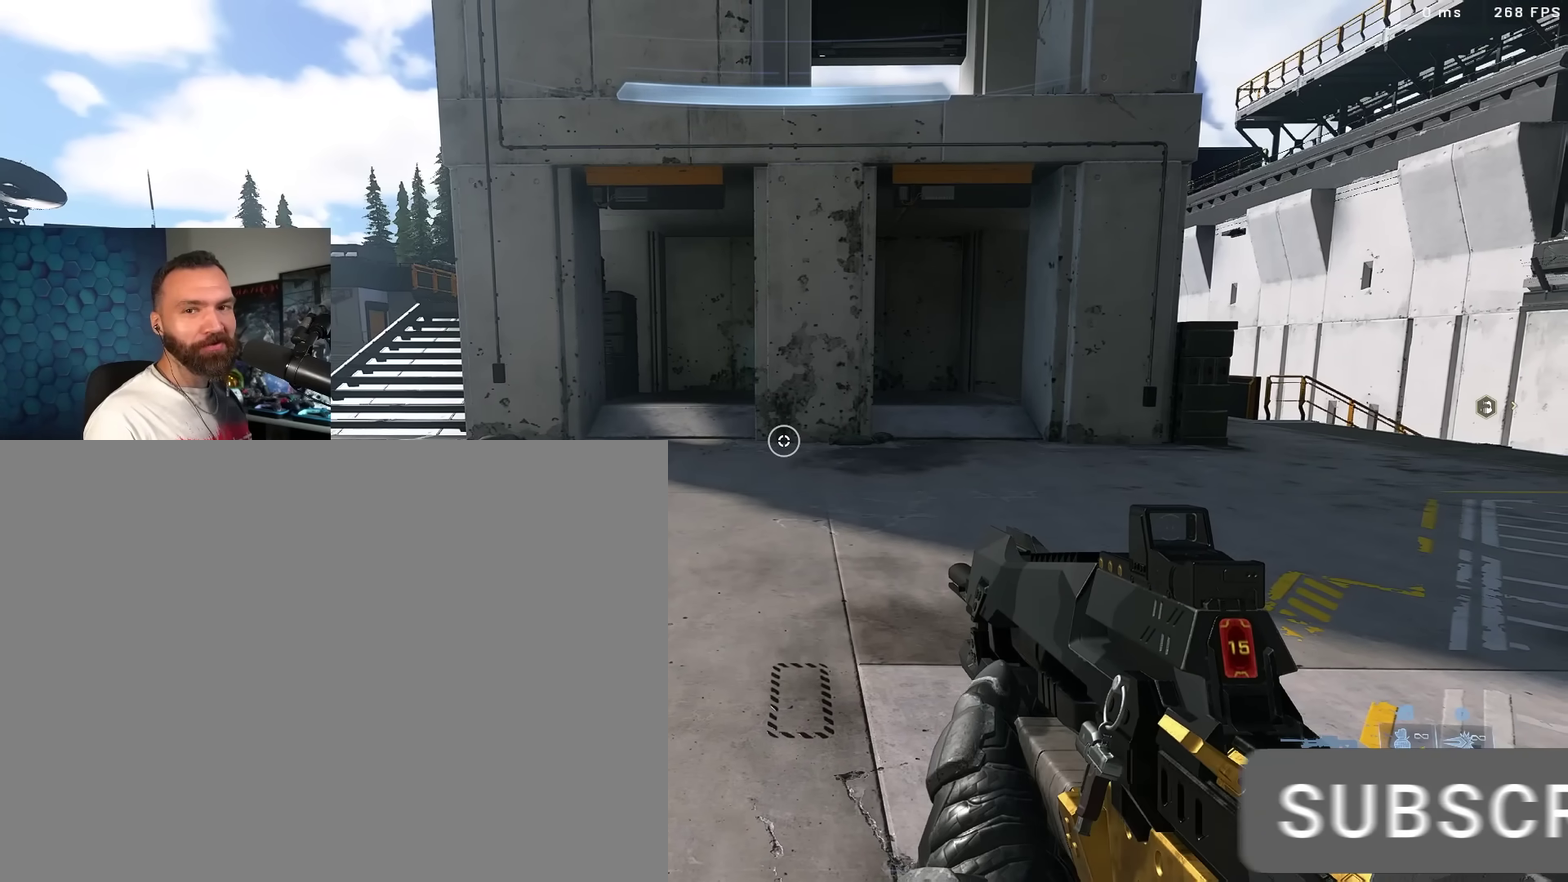
{"dt_ms": 400, "buttons": [], "left_stick": "center", "right_stick": "center", "events": [[83, "left_stick", "right"], [217, "left_stick", "center"]]}
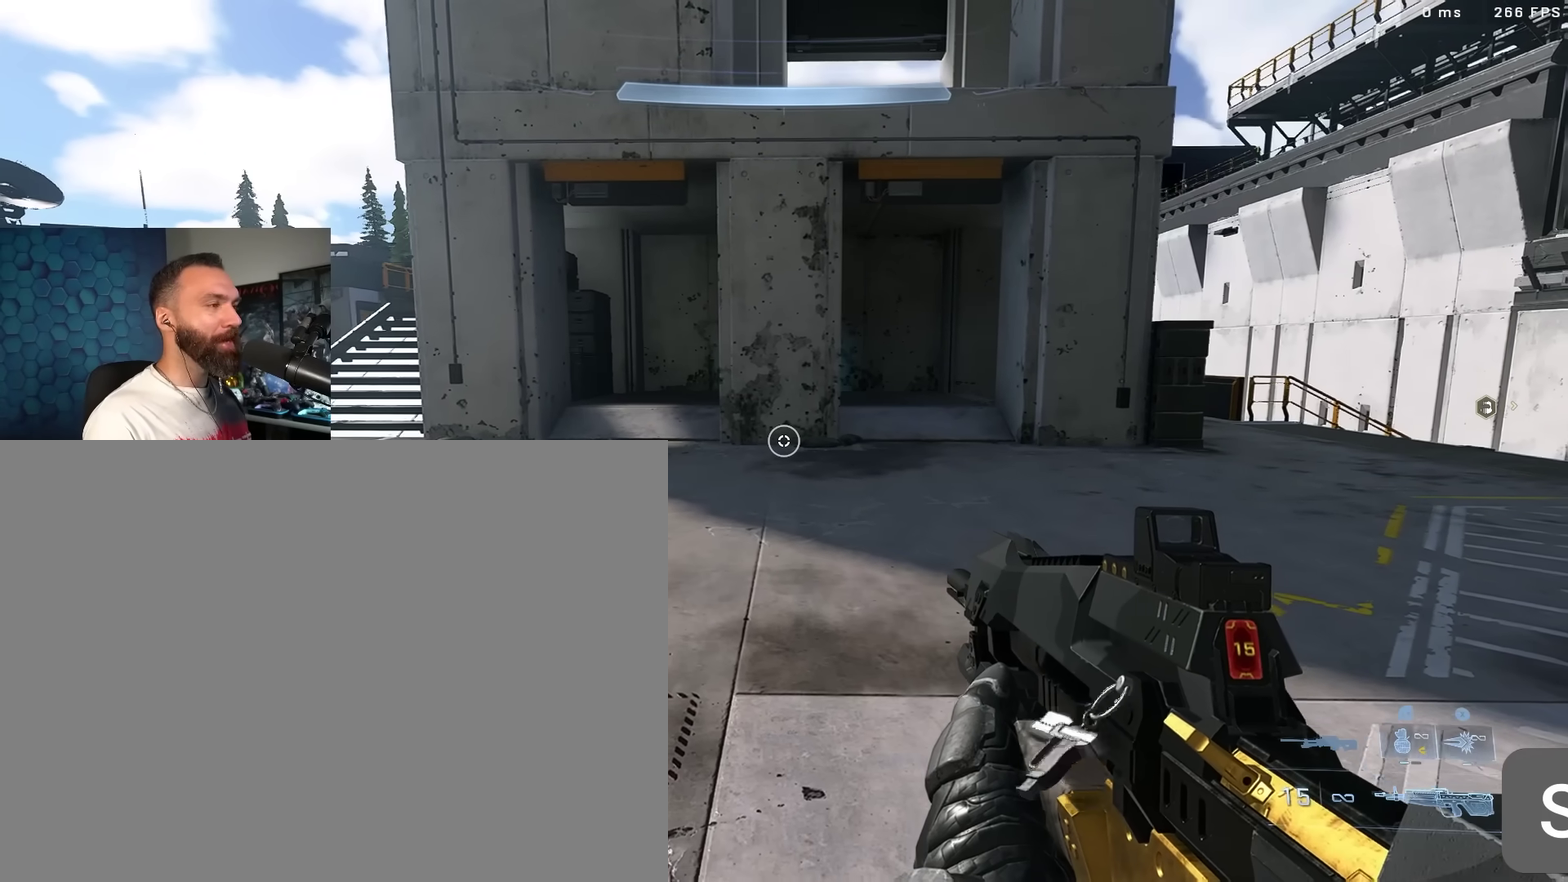
{"dt_ms": 600, "buttons": [], "left_stick": "center", "right_stick": "center", "events": []}
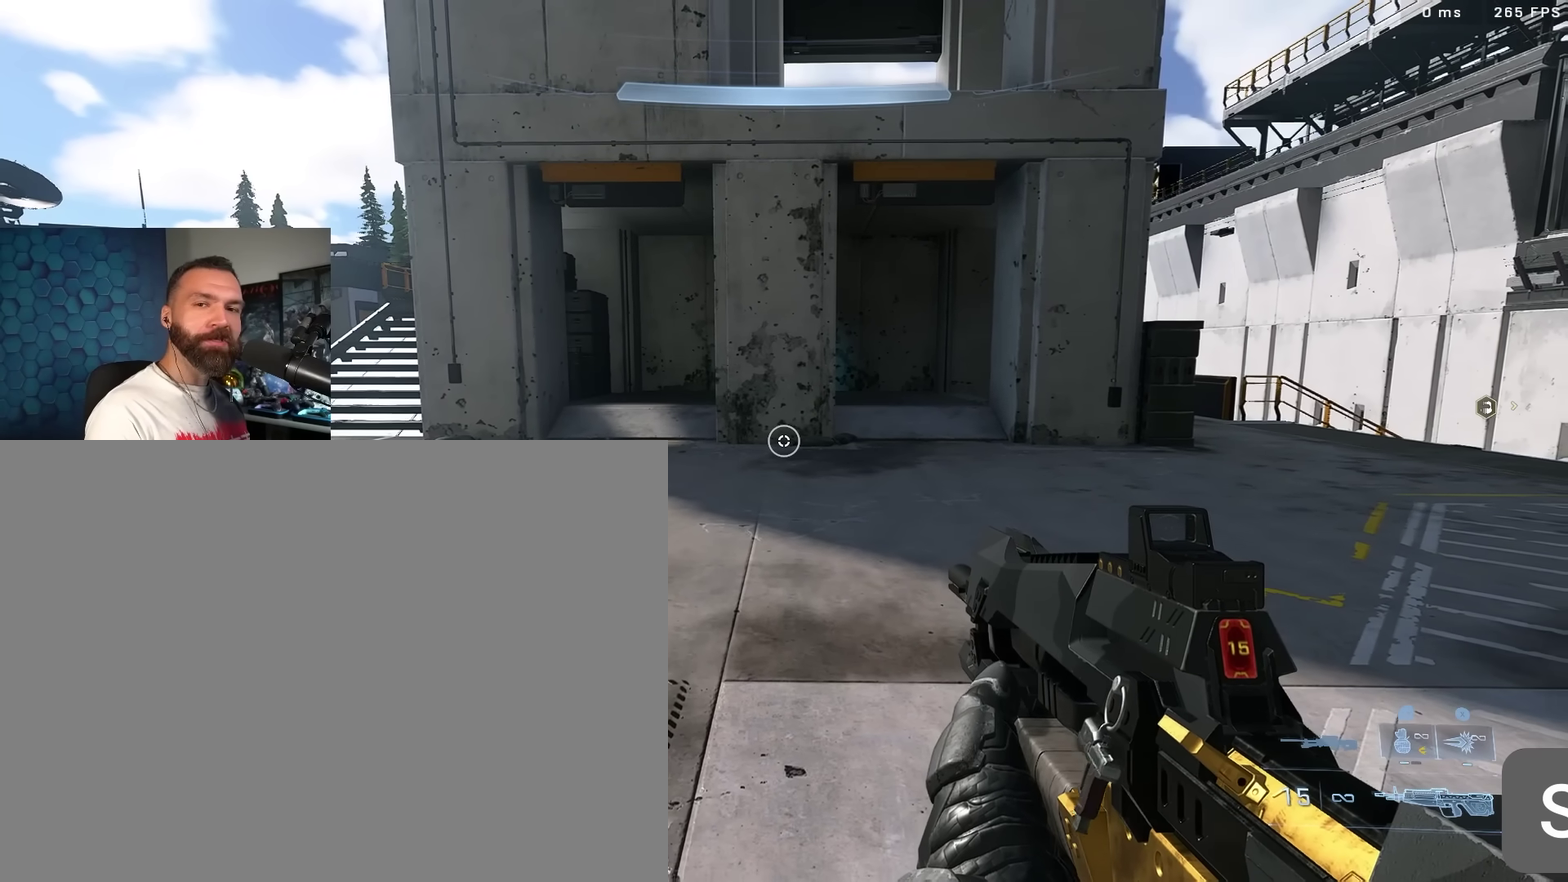
{"dt_ms": 500, "buttons": ["Y"], "left_stick": "center", "right_stick": "center", "events": [[267, "Y", "down"], [350, "Y", "up"], [417, "Y", "down"]]}
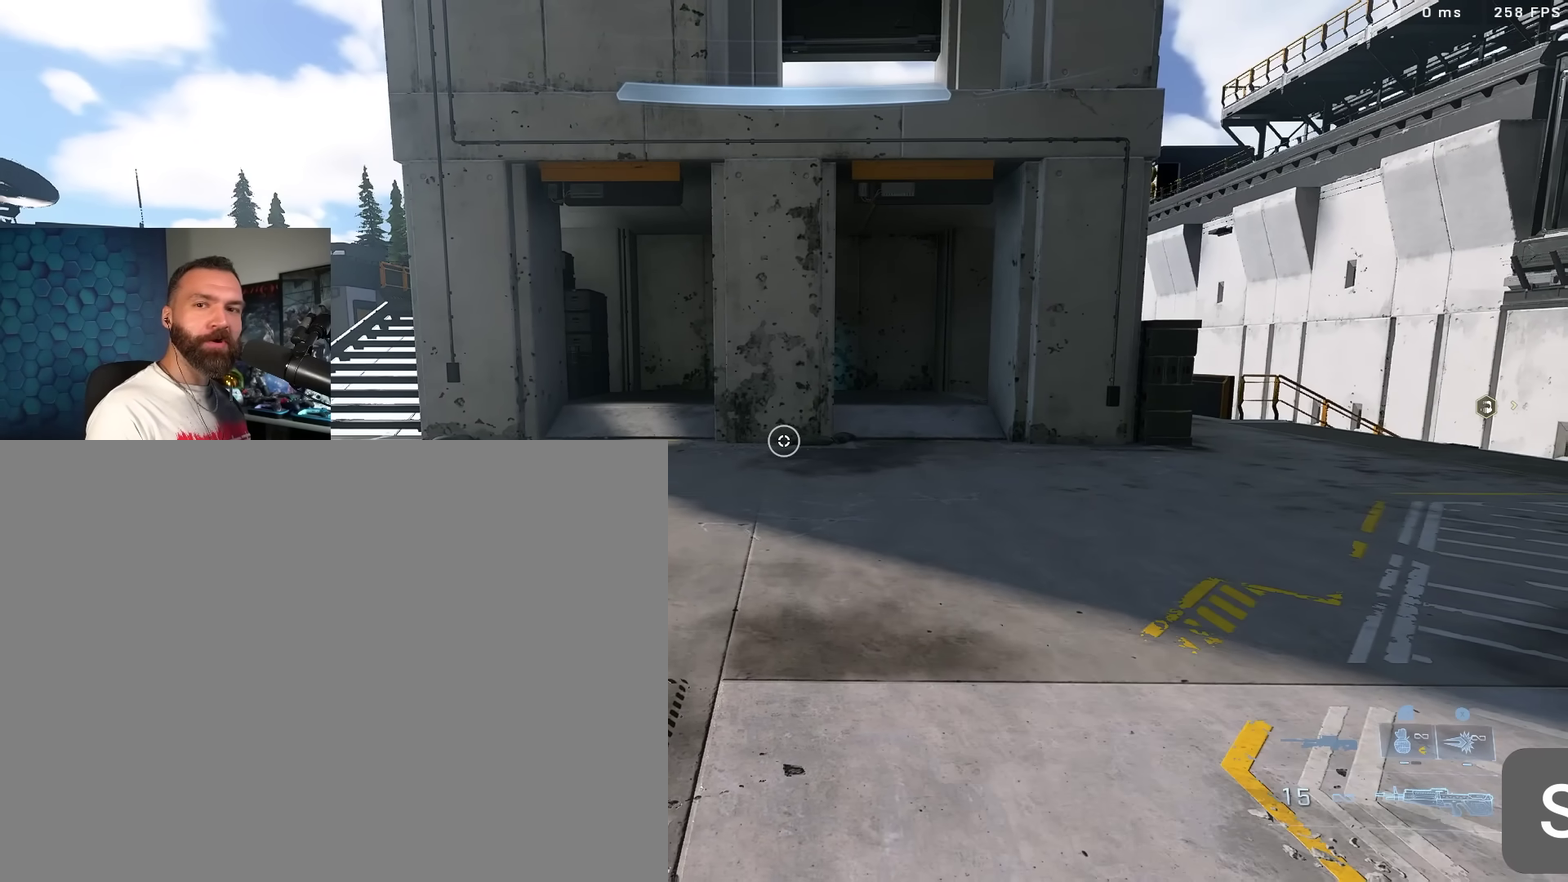
{"dt_ms": 500, "buttons": [], "left_stick": "center", "right_stick": "center", "events": [[33, "Y", "up"]]}
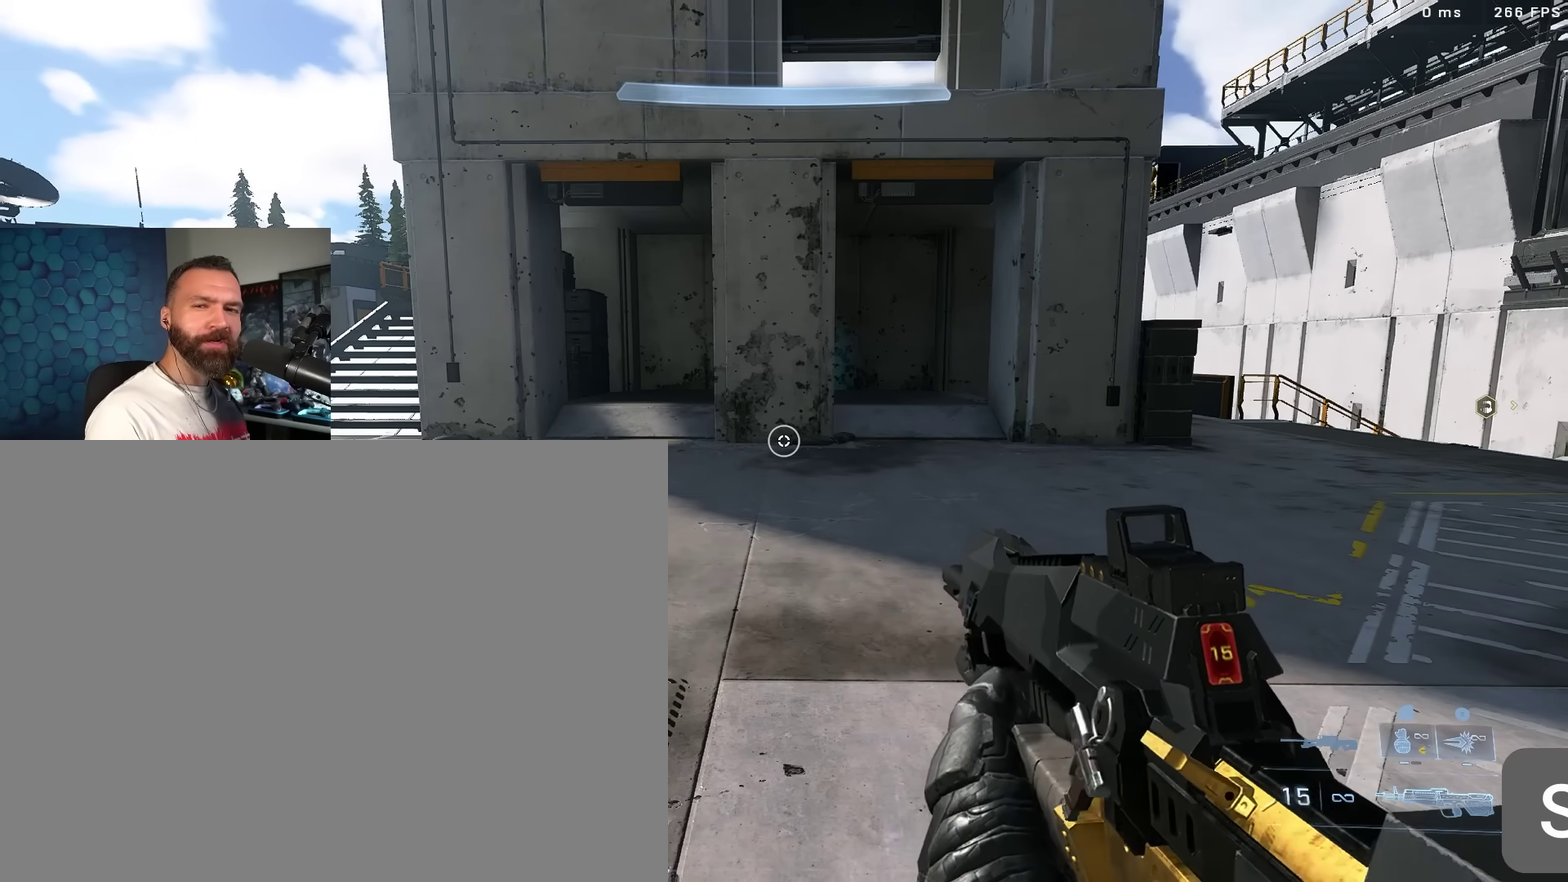
{"dt_ms": 500, "buttons": [], "left_stick": "center", "right_stick": "center", "events": []}
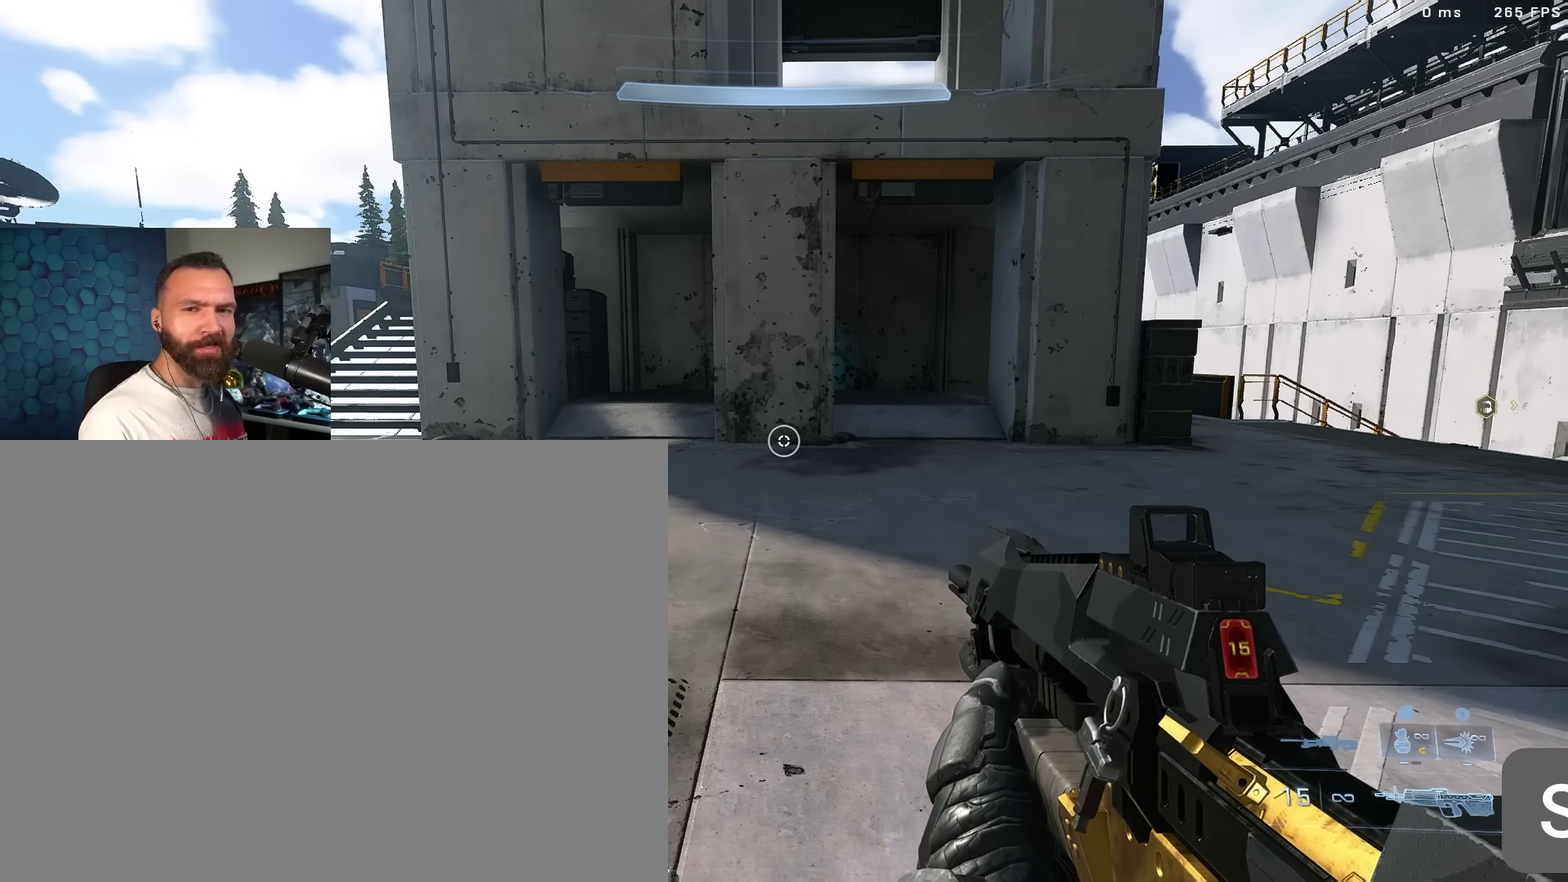
{"dt_ms": 500, "buttons": ["L2"], "left_stick": "up", "right_stick": "up", "events": [[383, "left_stick", "right"], [483, "L2", "down"], [483, "left_stick", "up"], [483, "right_stick", "up"]]}
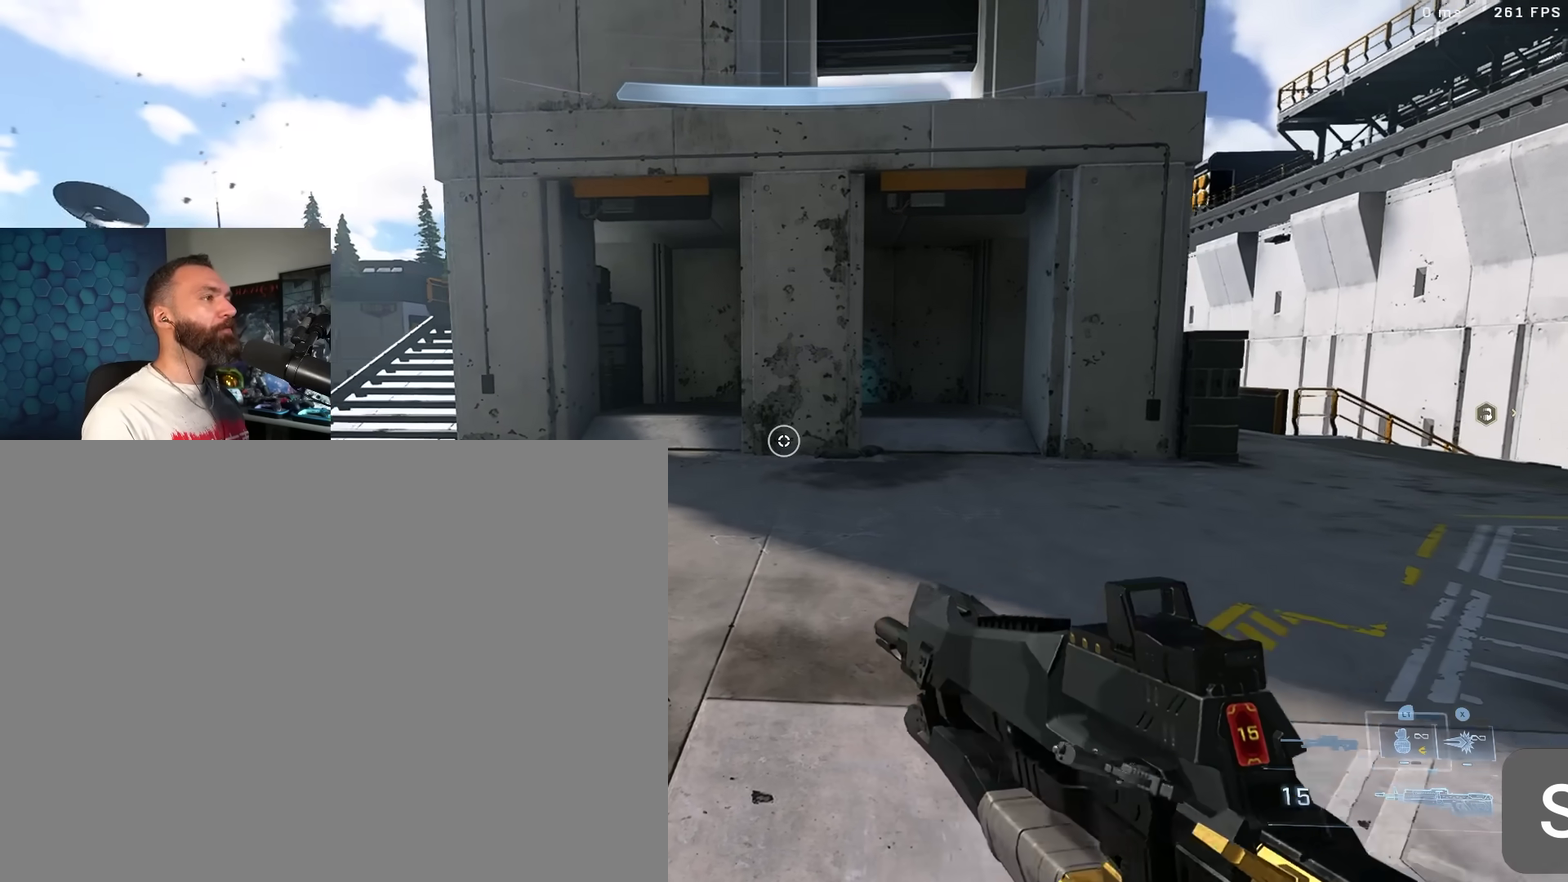
{"dt_ms": 400, "buttons": [], "left_stick": "center", "right_stick": "center", "events": [[33, "L2", "up"], [200, "right_stick", "center"], [317, "left_stick", "center"]]}
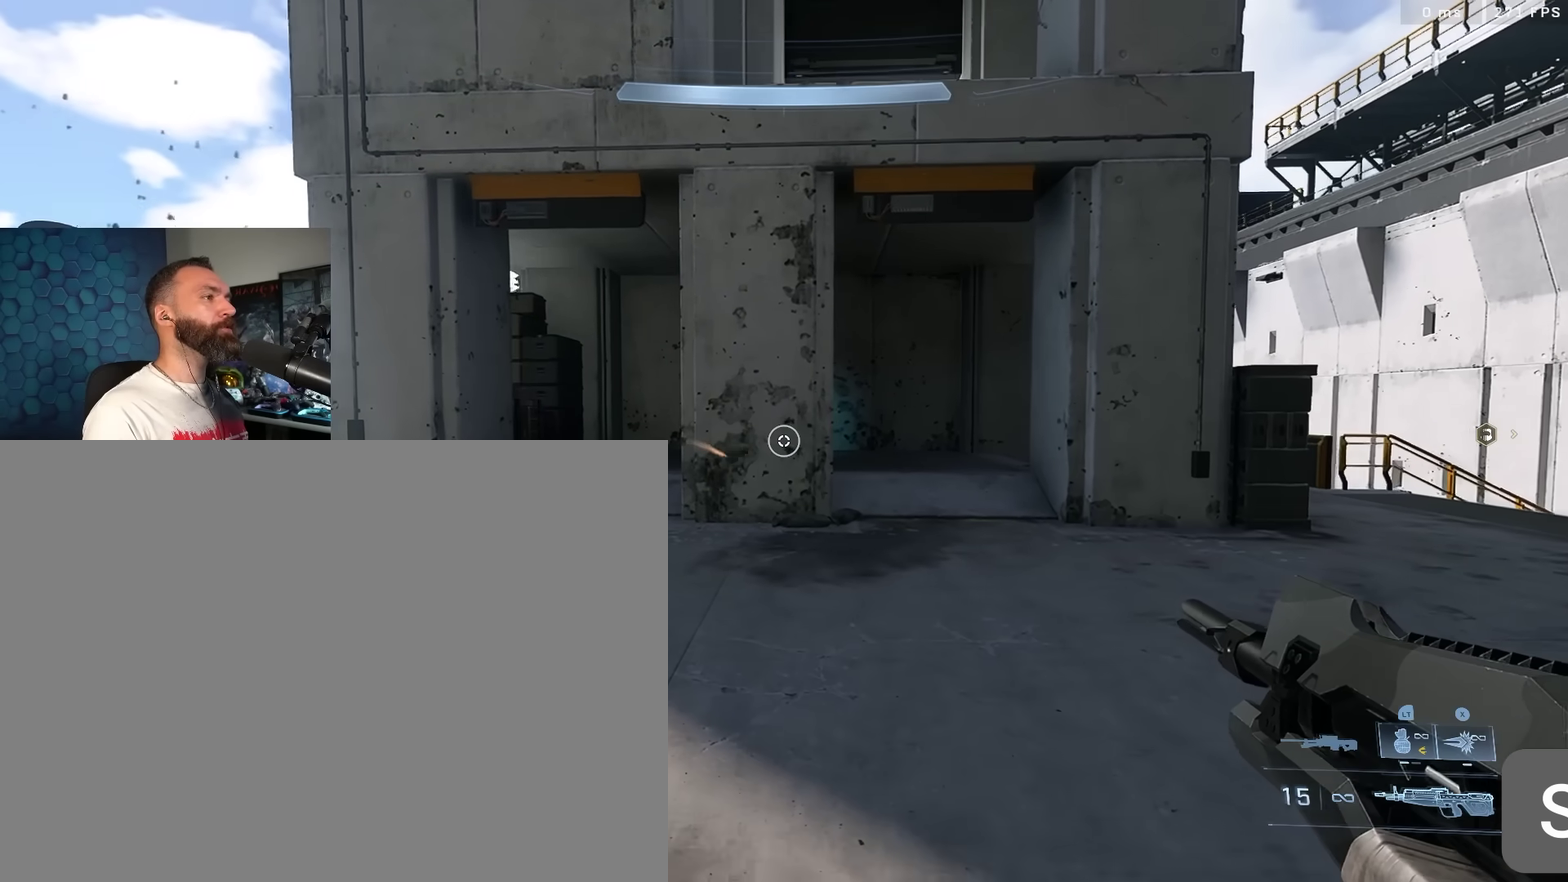
{"dt_ms": 600, "buttons": [], "left_stick": "center", "right_stick": "center", "events": [[117, "left_stick", "up-left"], [533, "left_stick", "center"]]}
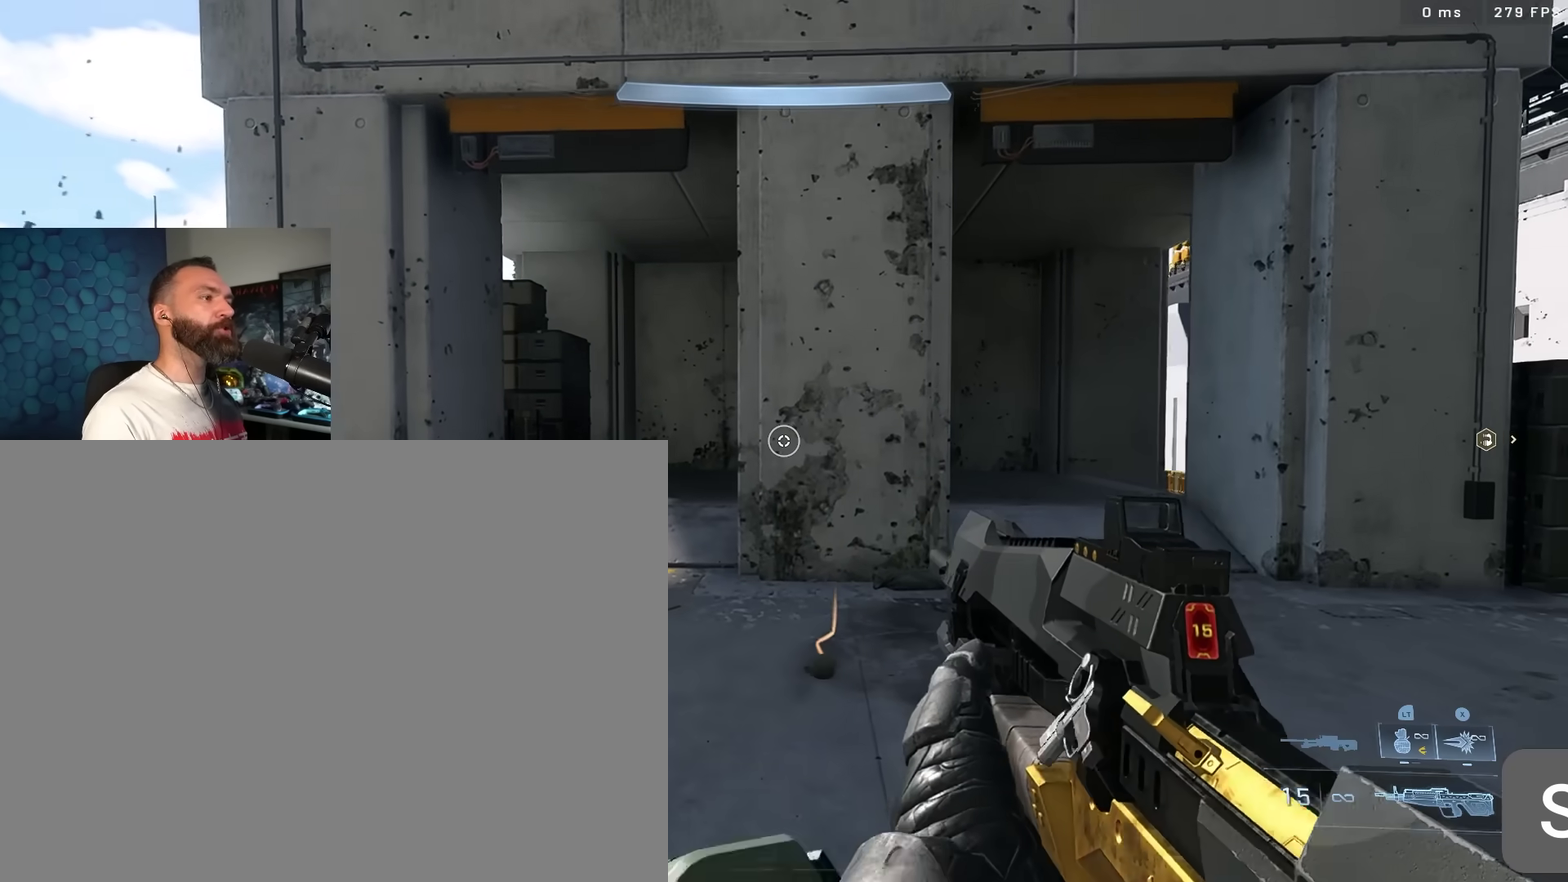
{"dt_ms": 300, "buttons": [], "left_stick": "up", "right_stick": "center", "events": [[117, "left_stick", "up"]]}
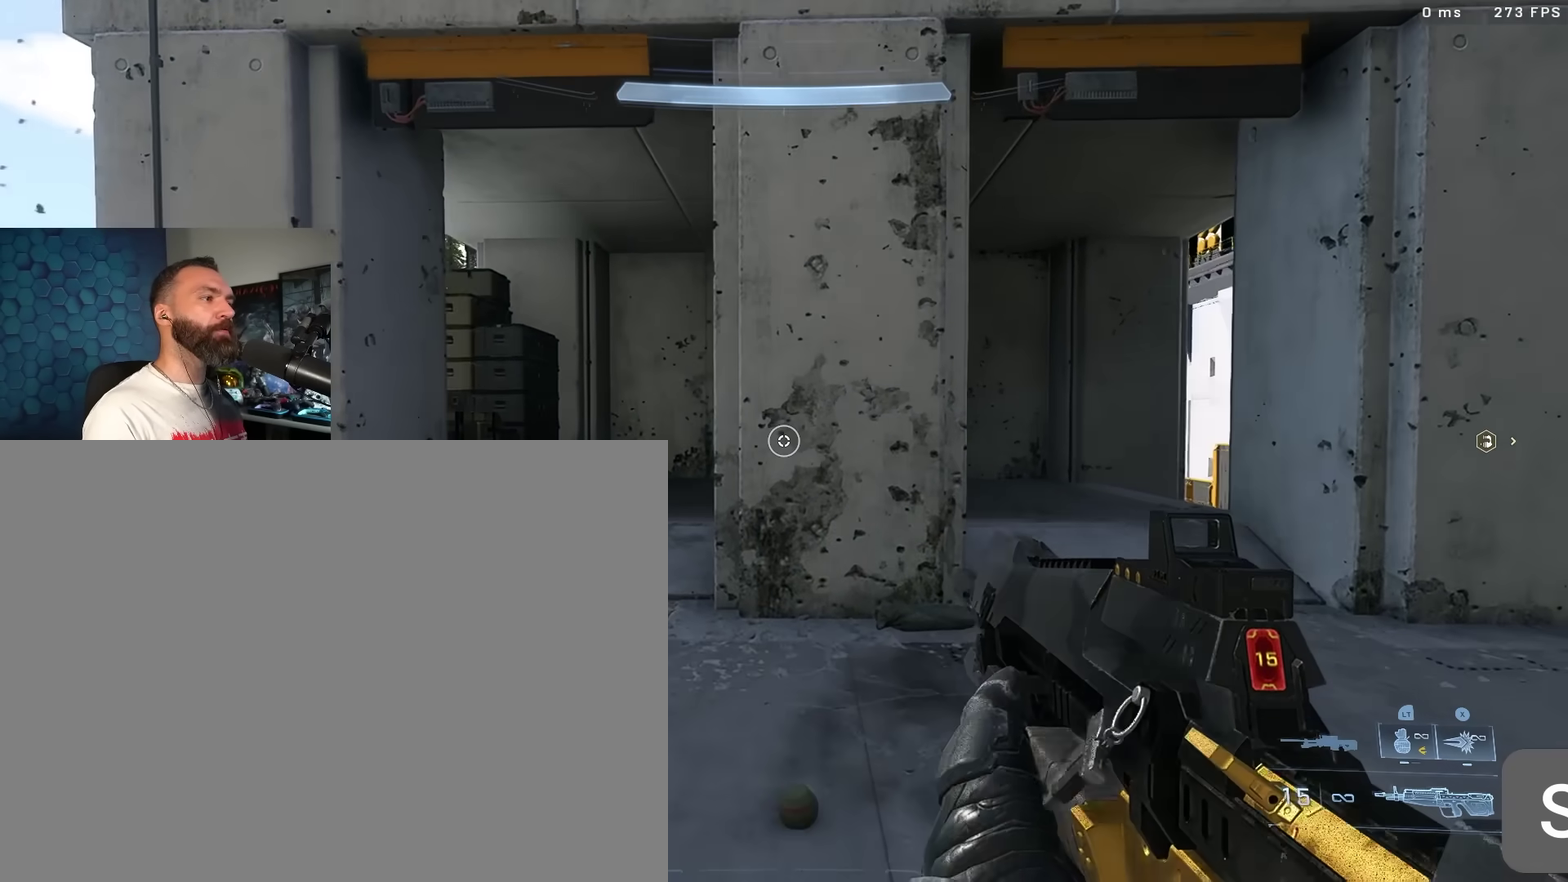
{"dt_ms": 900, "buttons": [], "left_stick": "center", "right_stick": "center", "events": [[50, "L1", "down"], [133, "L1", "up"], [383, "left_stick", "center"]]}
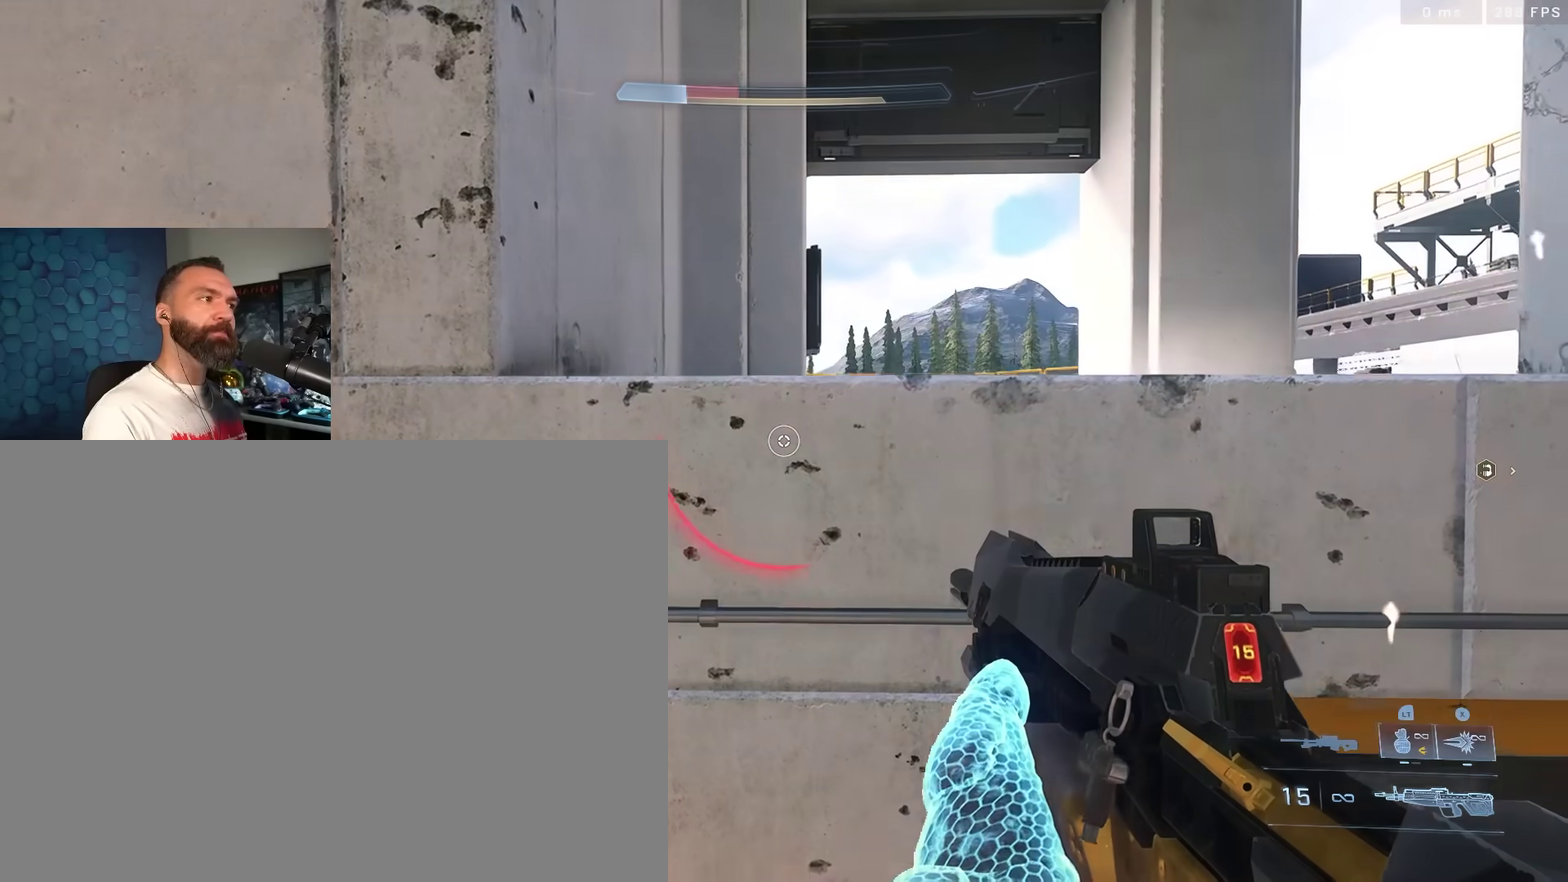
{"dt_ms": 300, "buttons": ["Y"], "left_stick": "center", "right_stick": "center", "events": [[283, "Y", "down"]]}
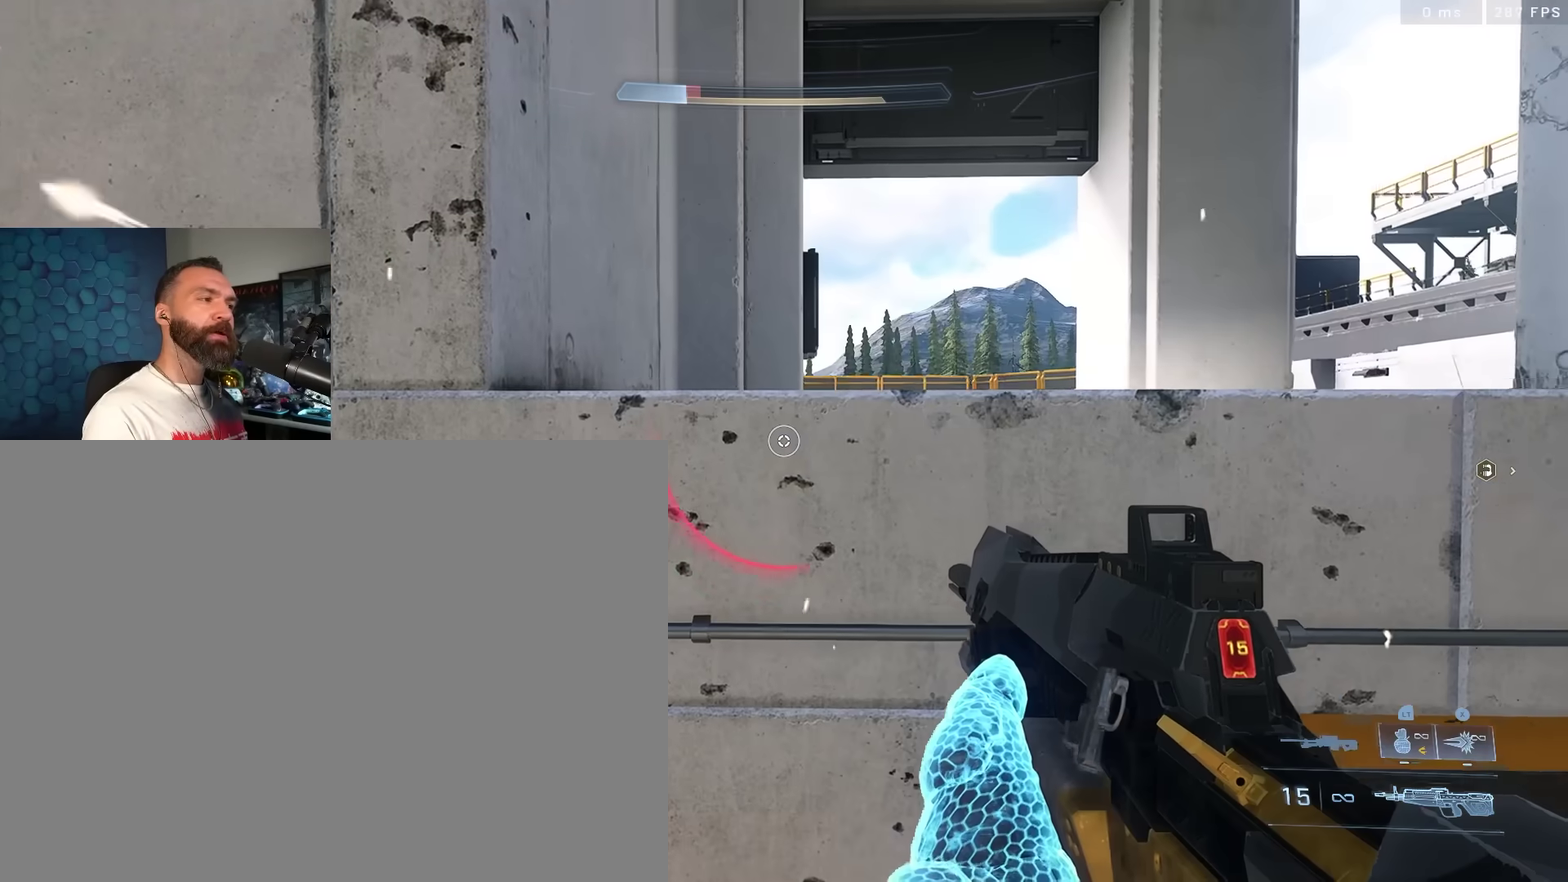
{"dt_ms": 500, "buttons": [], "left_stick": "down-left", "right_stick": "center", "events": [[50, "left_stick", "down"], [67, "Y", "up"], [133, "Y", "down"], [217, "Y", "up"], [483, "left_stick", "down-left"]]}
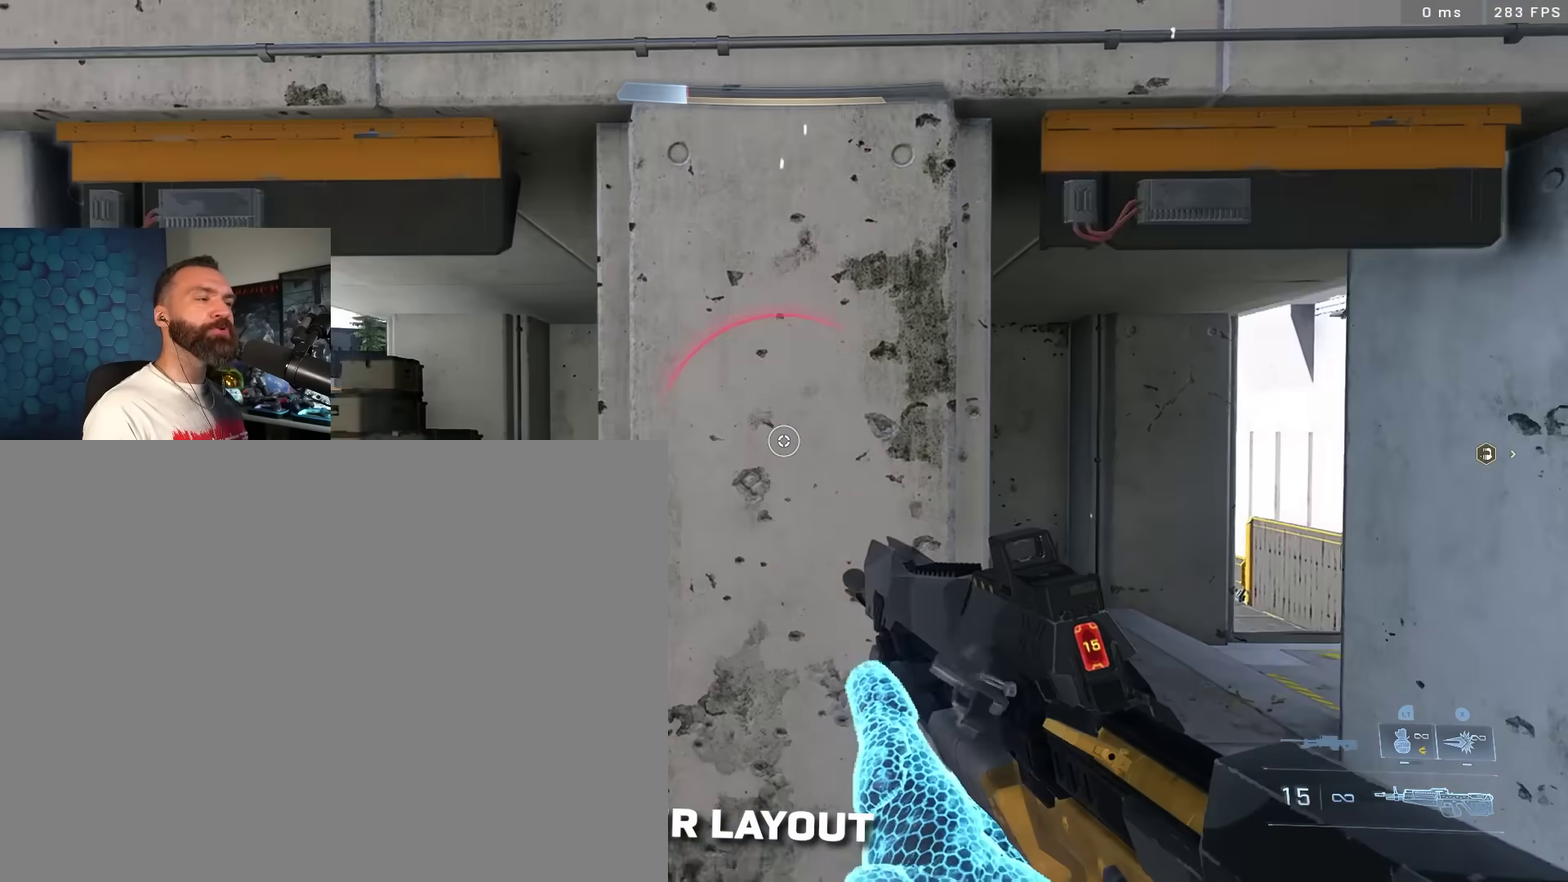
{"dt_ms": 500, "buttons": [], "left_stick": "center", "right_stick": "center", "events": [[367, "left_stick", "center"]]}
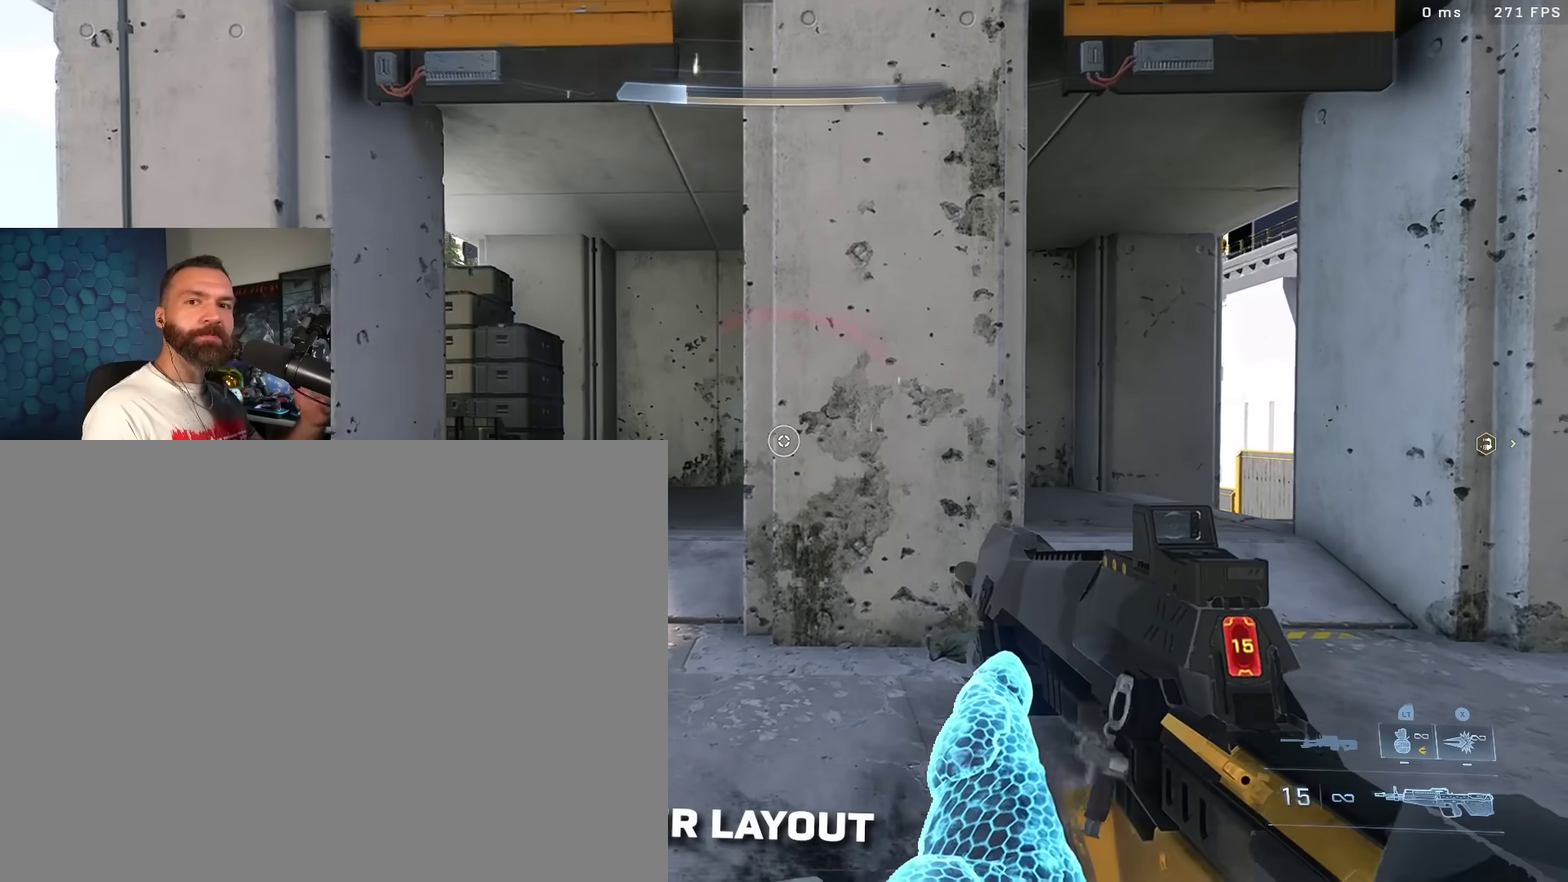
{"dt_ms": 400, "buttons": [], "left_stick": "center", "right_stick": "center", "events": []}
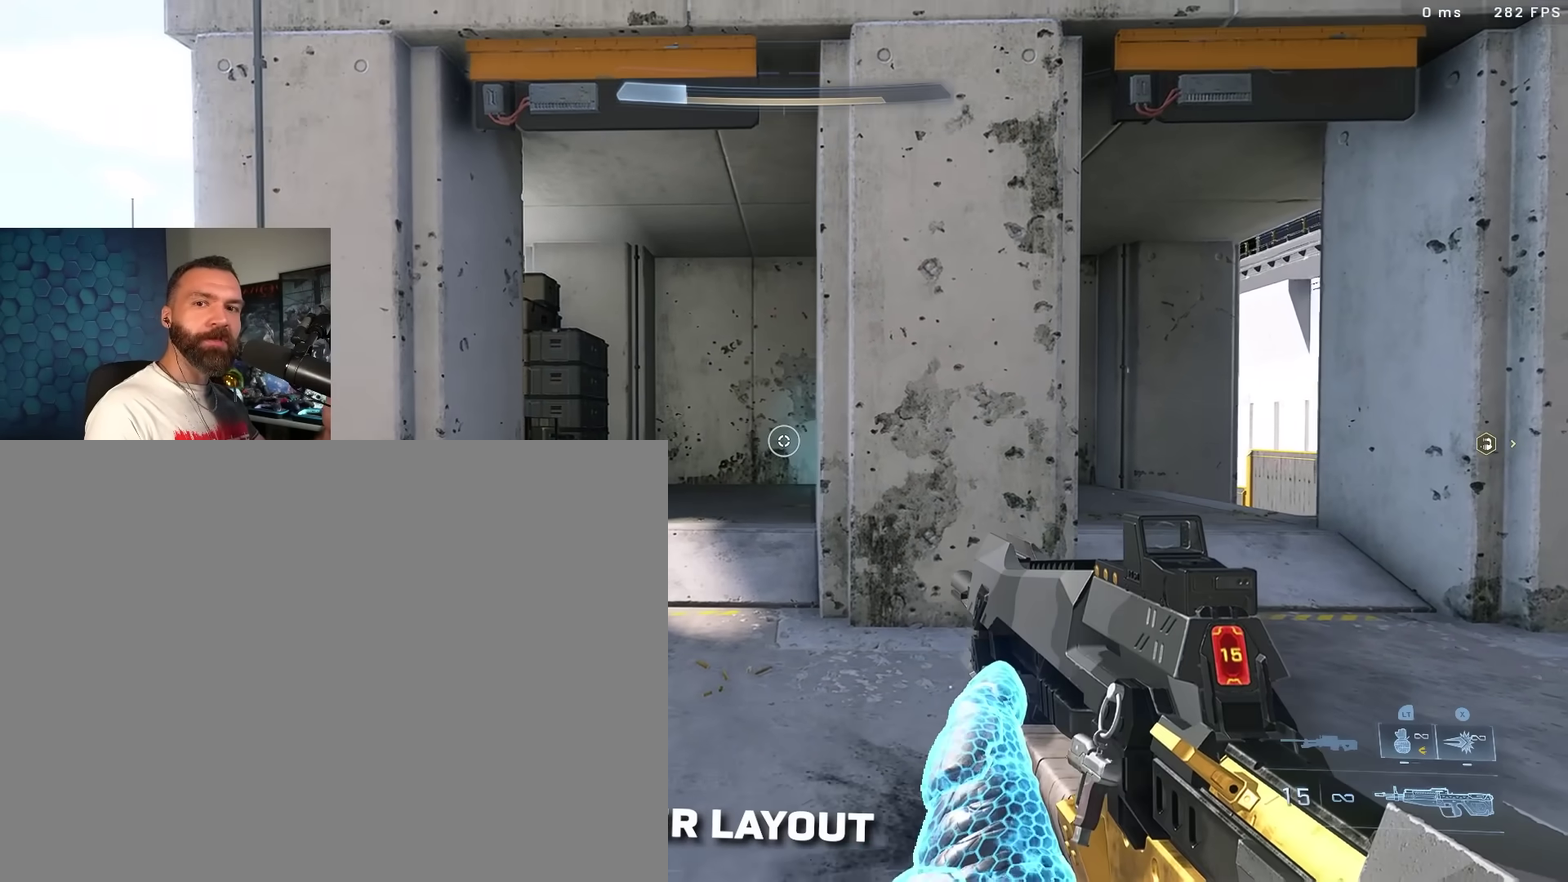
{"dt_ms": 800, "buttons": [], "left_stick": "center", "right_stick": "center", "events": []}
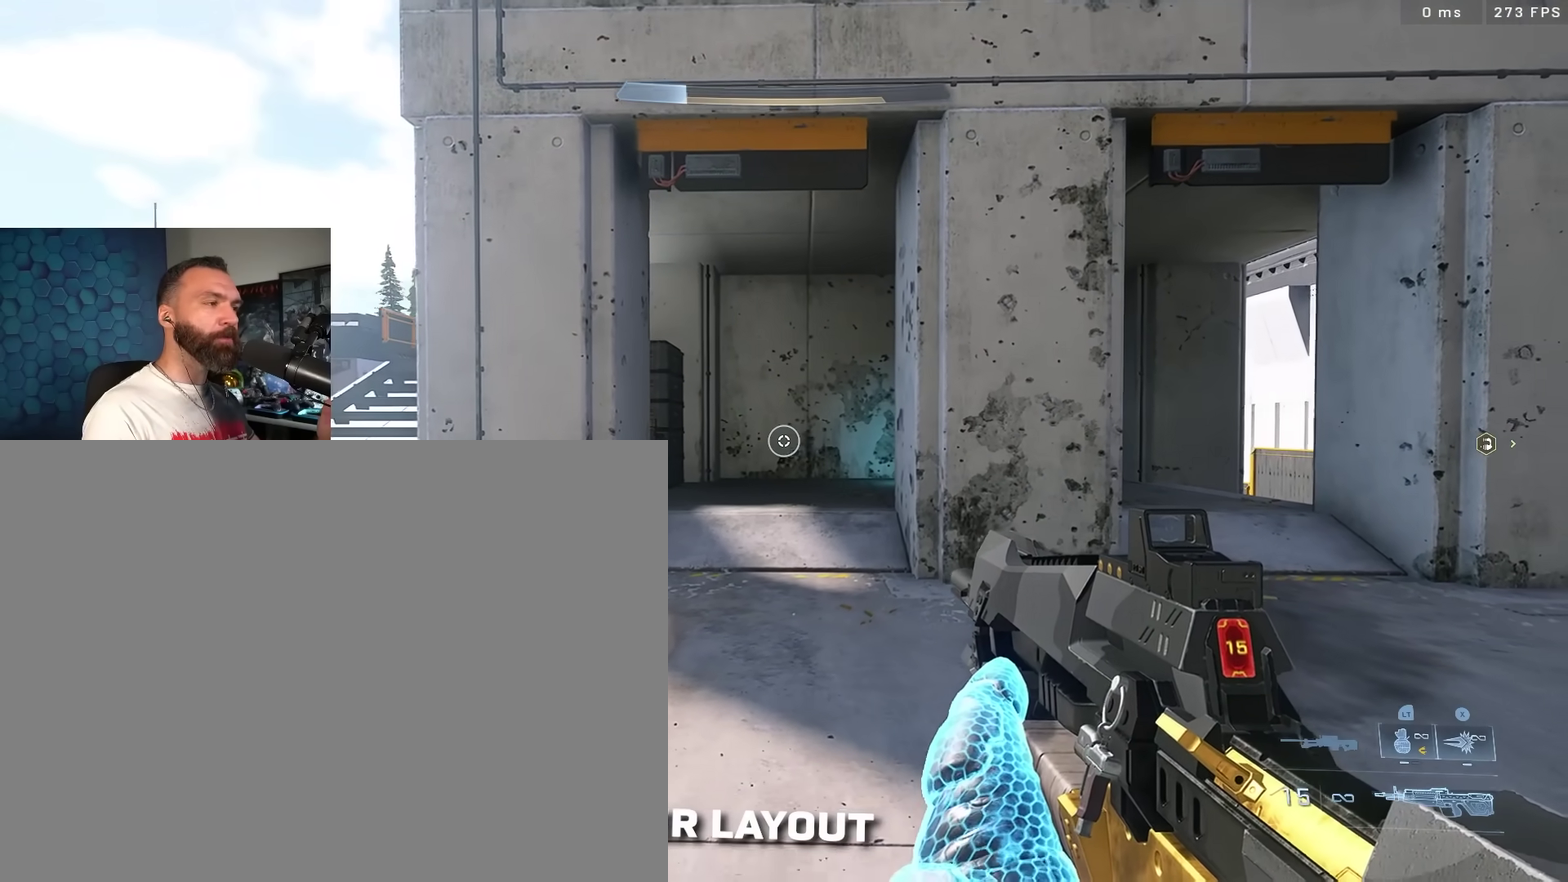
{"dt_ms": 300, "buttons": [], "left_stick": "center", "right_stick": "center", "events": []}
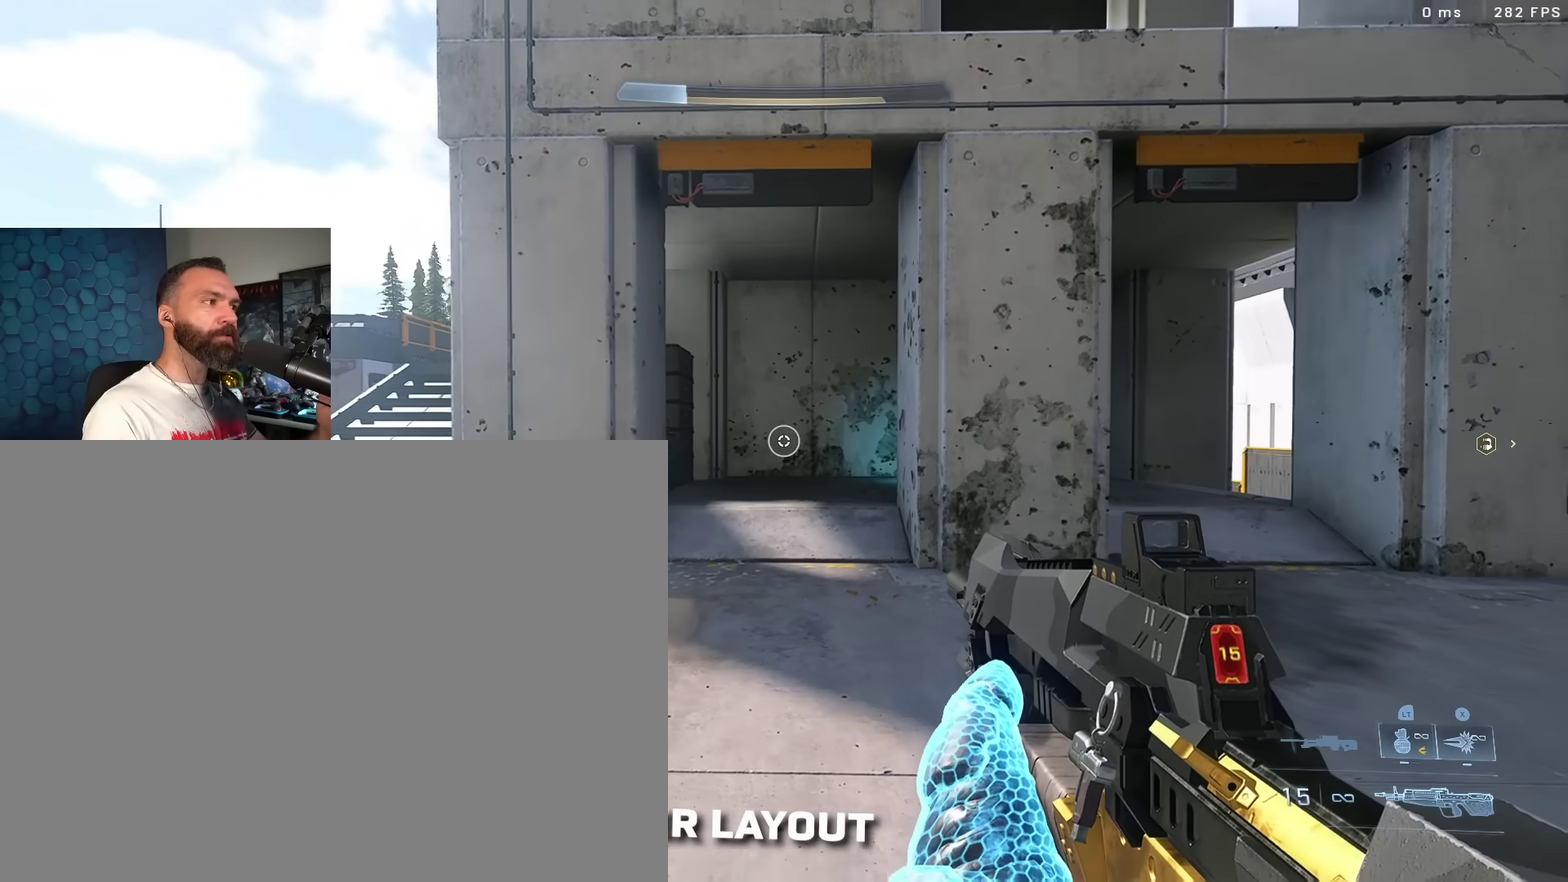
{"dt_ms": 600, "buttons": [], "left_stick": "center", "right_stick": "center", "events": []}
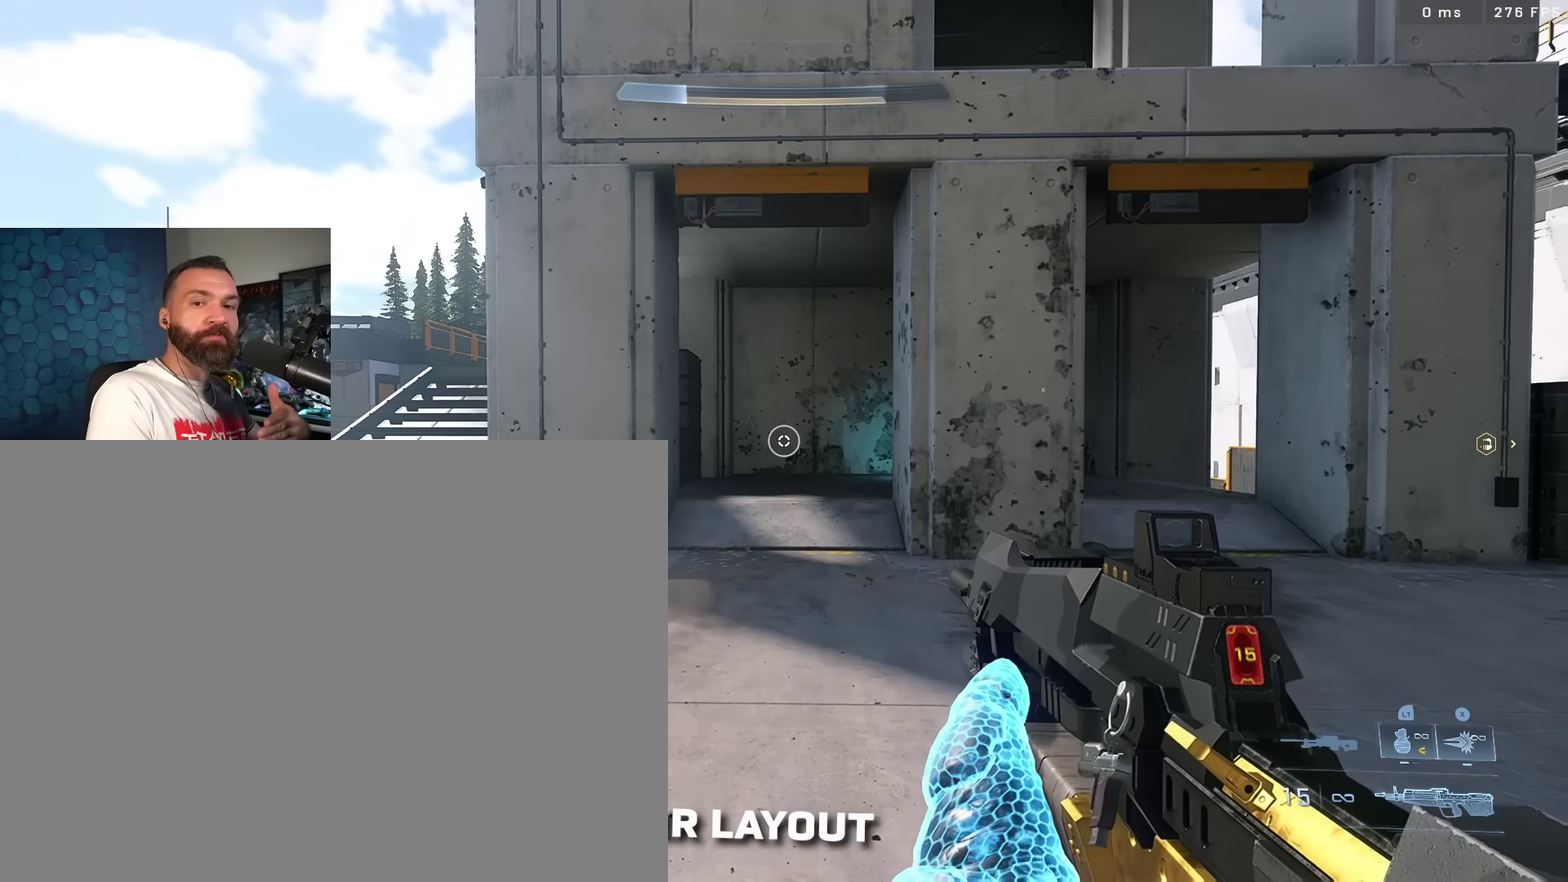
{"dt_ms": 400, "buttons": [], "left_stick": "center", "right_stick": "center", "events": []}
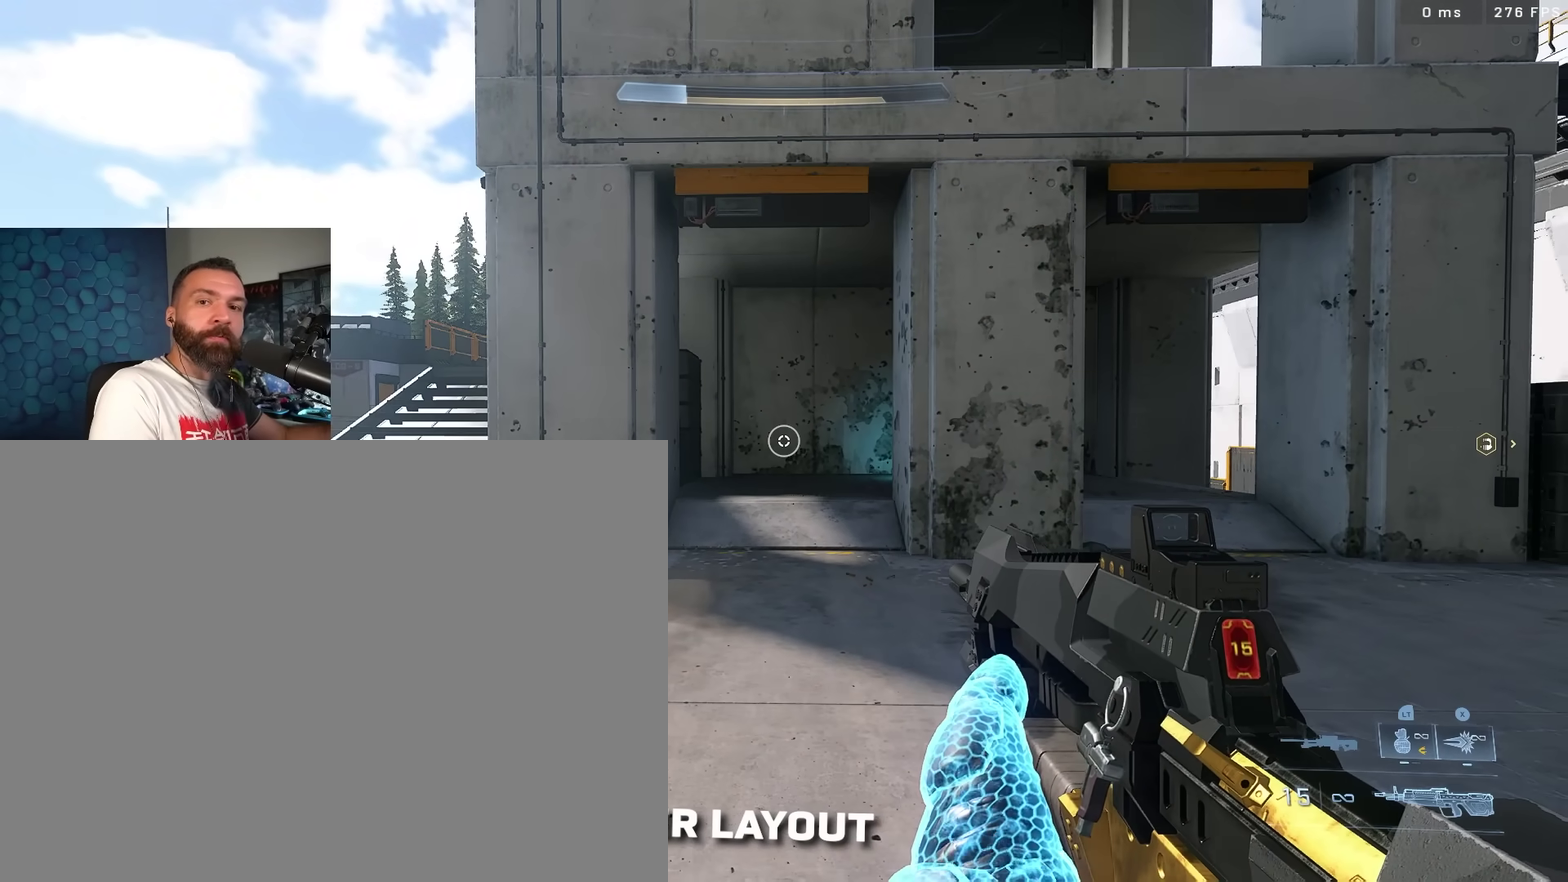
{"dt_ms": 500, "buttons": [], "left_stick": "center", "right_stick": "center", "events": []}
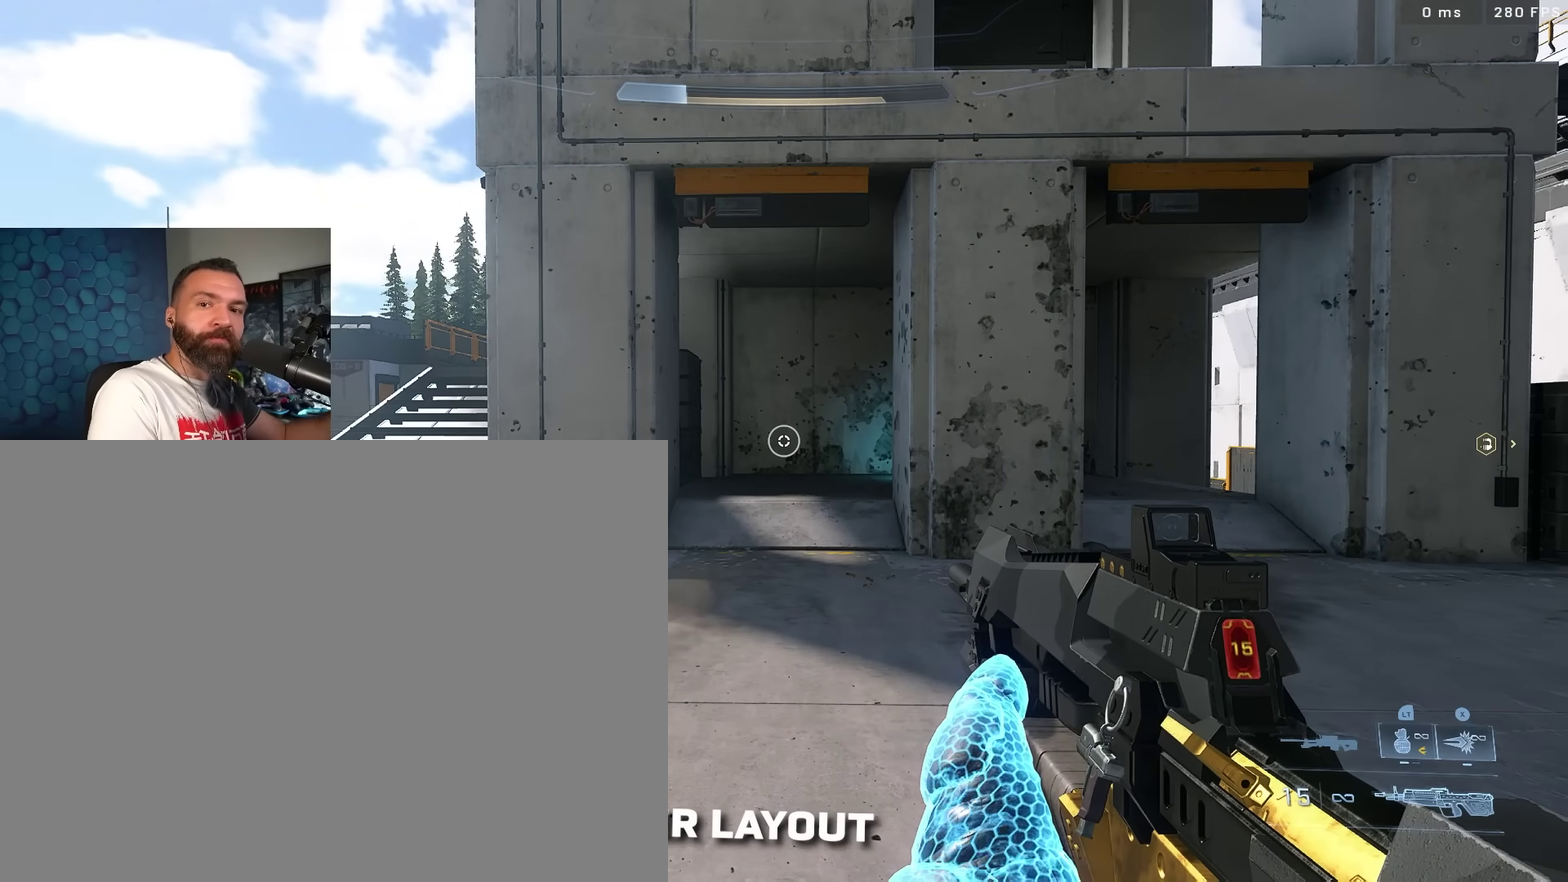
{"dt_ms": 500, "buttons": [], "left_stick": "down", "right_stick": "center", "events": [[383, "left_stick", "down"]]}
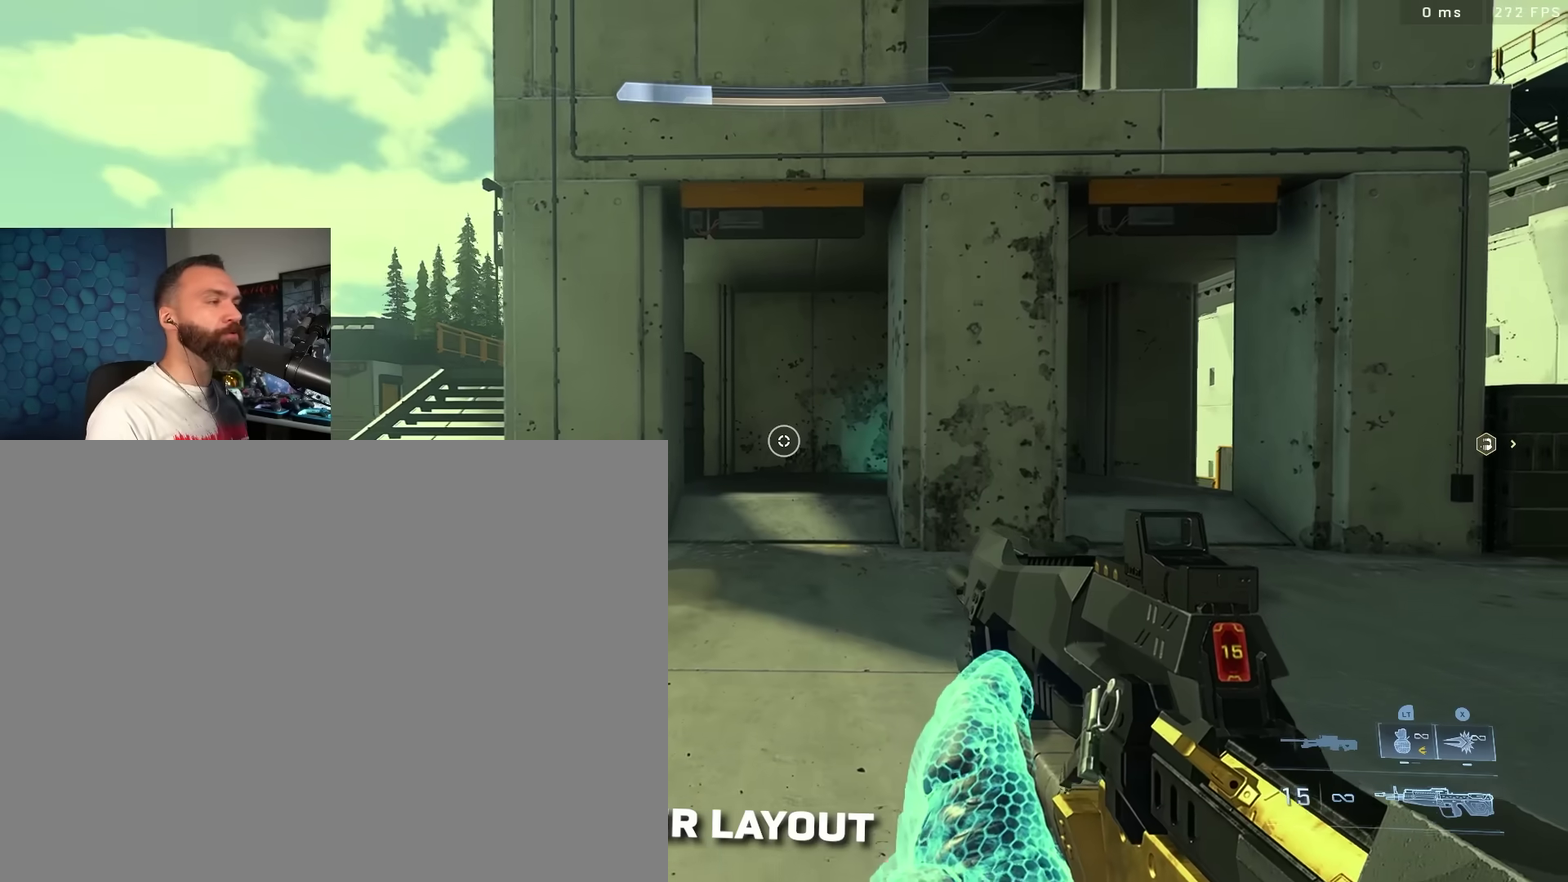
{"dt_ms": 500, "buttons": [], "left_stick": "down-right", "right_stick": "center", "events": [[117, "left_stick", "down-right"]]}
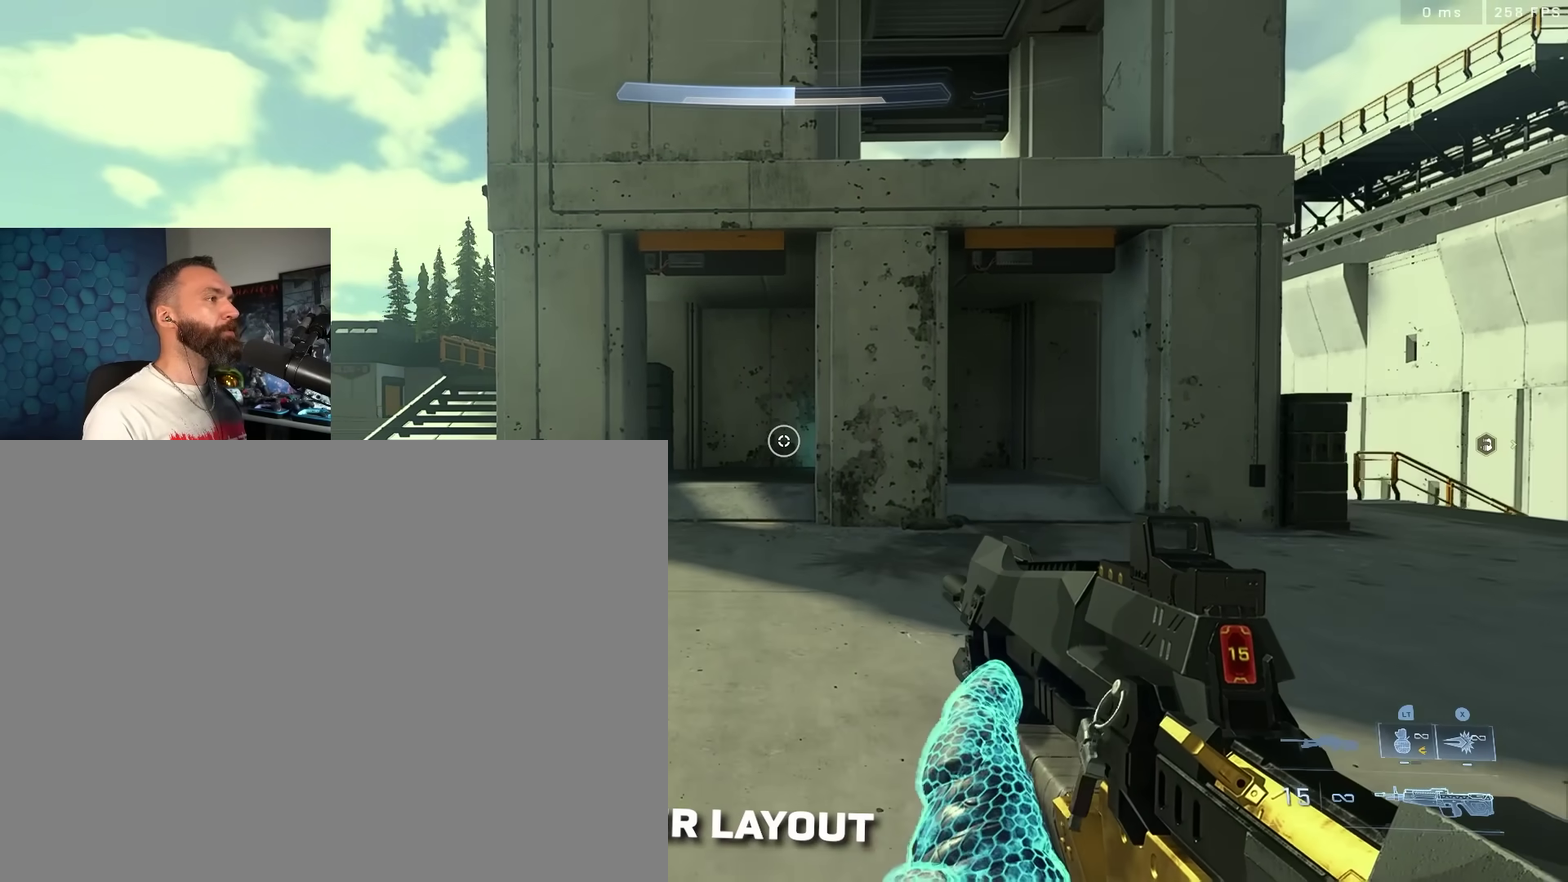
{"dt_ms": 400, "buttons": [], "left_stick": "down-right", "right_stick": "center", "events": [[50, "left_stick", "down"], [150, "right_stick", "right"], [267, "right_stick", "center"], [367, "left_stick", "down-right"]]}
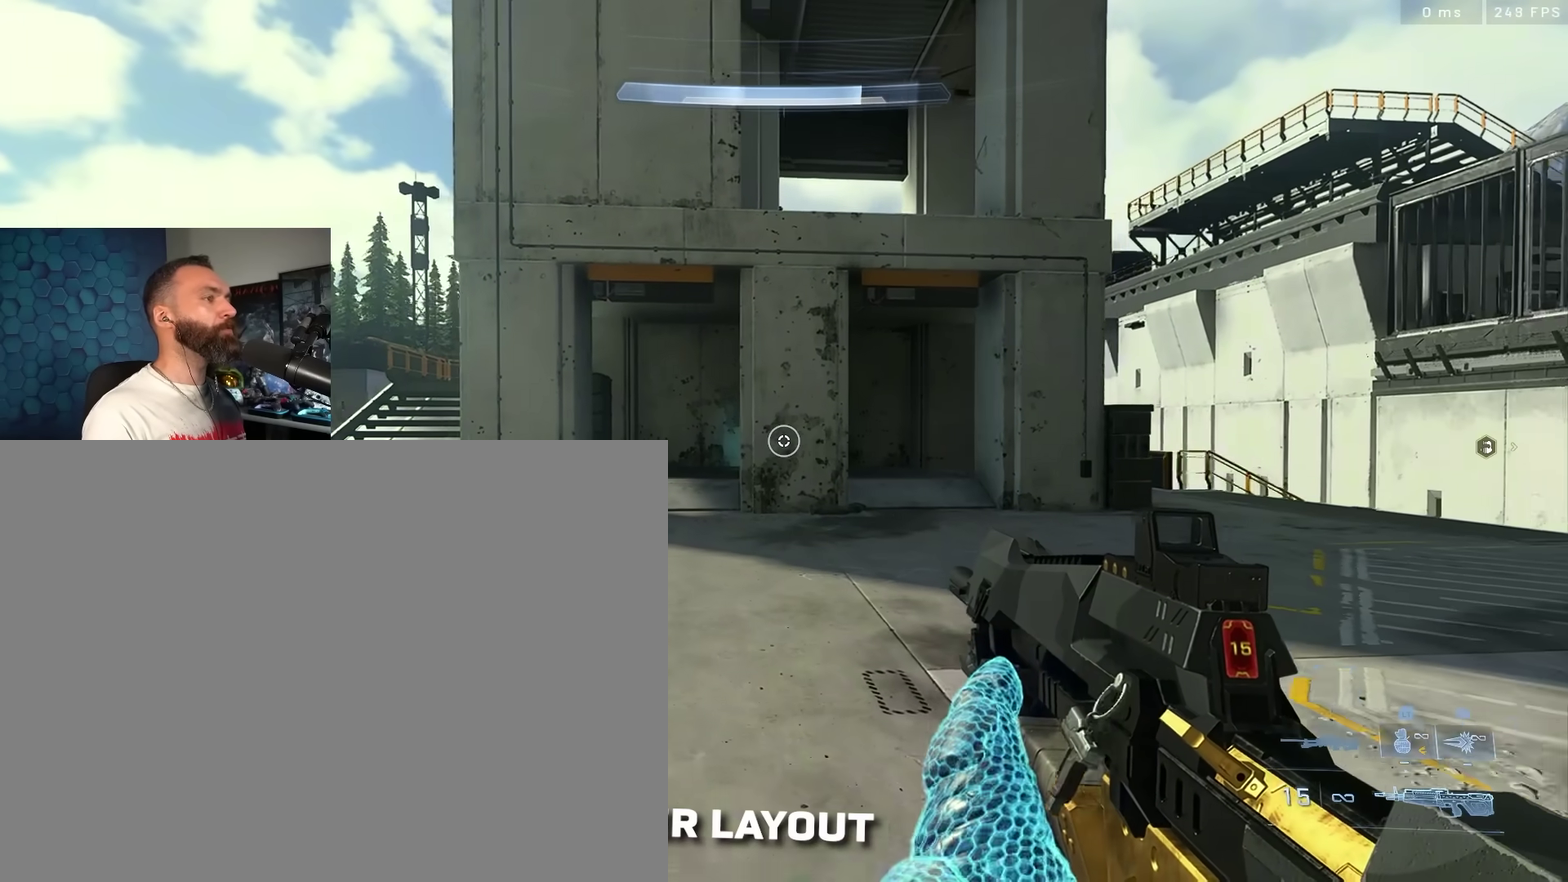
{"dt_ms": 600, "buttons": [], "left_stick": "up-left", "right_stick": "center", "events": [[67, "Y", "down"], [233, "left_stick", "right"], [317, "Y", "up"], [350, "left_stick", "up-right"], [450, "left_stick", "up"], [500, "left_stick", "up-left"]]}
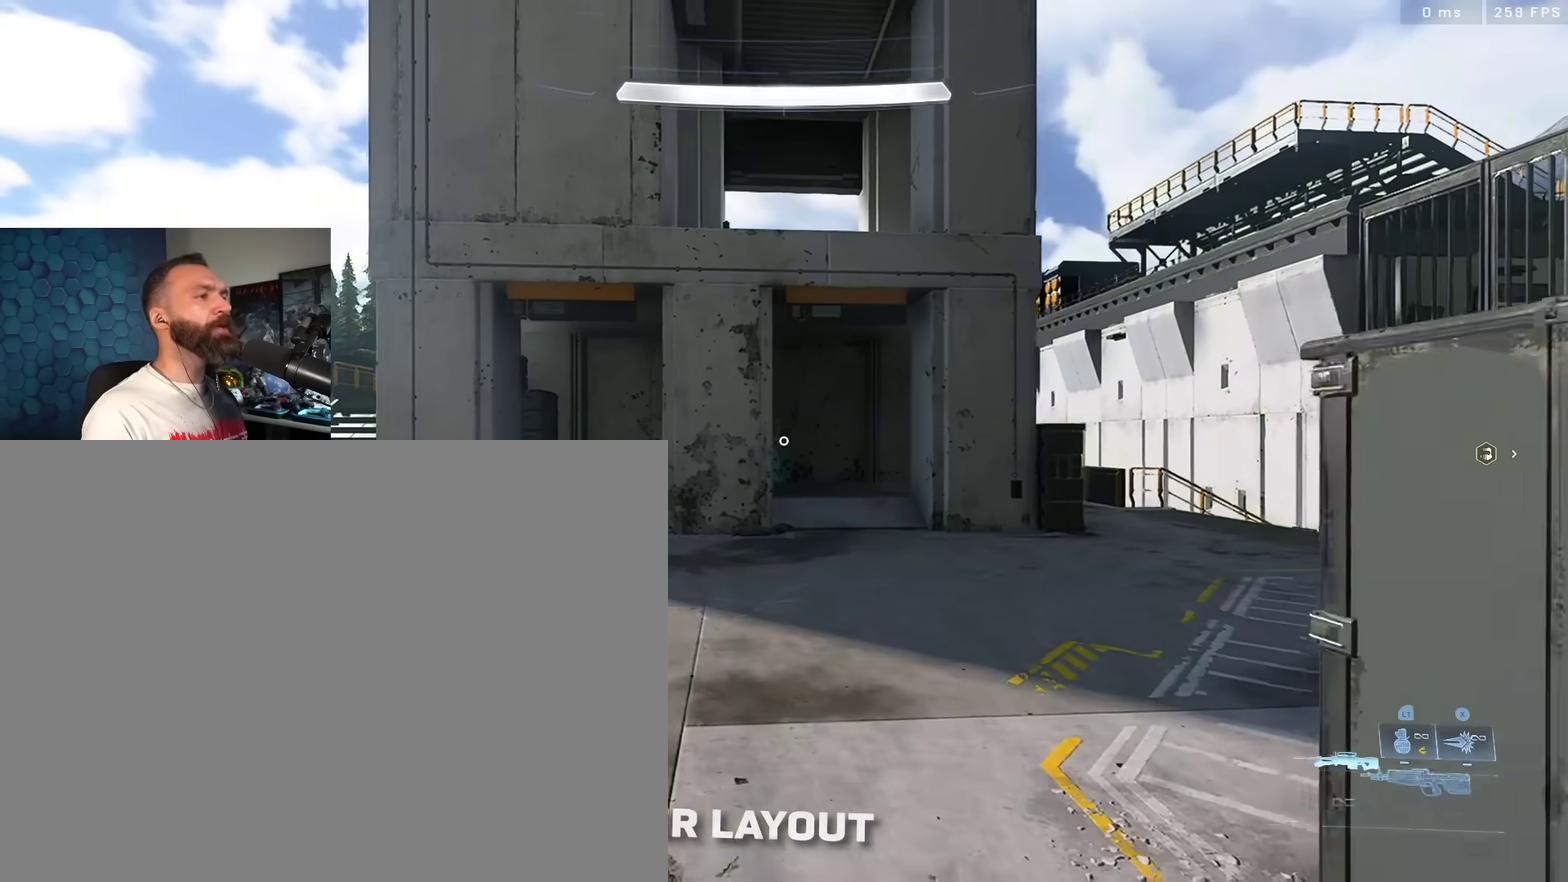
{"dt_ms": 300, "buttons": [], "left_stick": "center", "right_stick": "center", "events": [[17, "left_stick", "left"], [67, "Y", "down"], [150, "left_stick", "center"], [167, "Y", "up"]]}
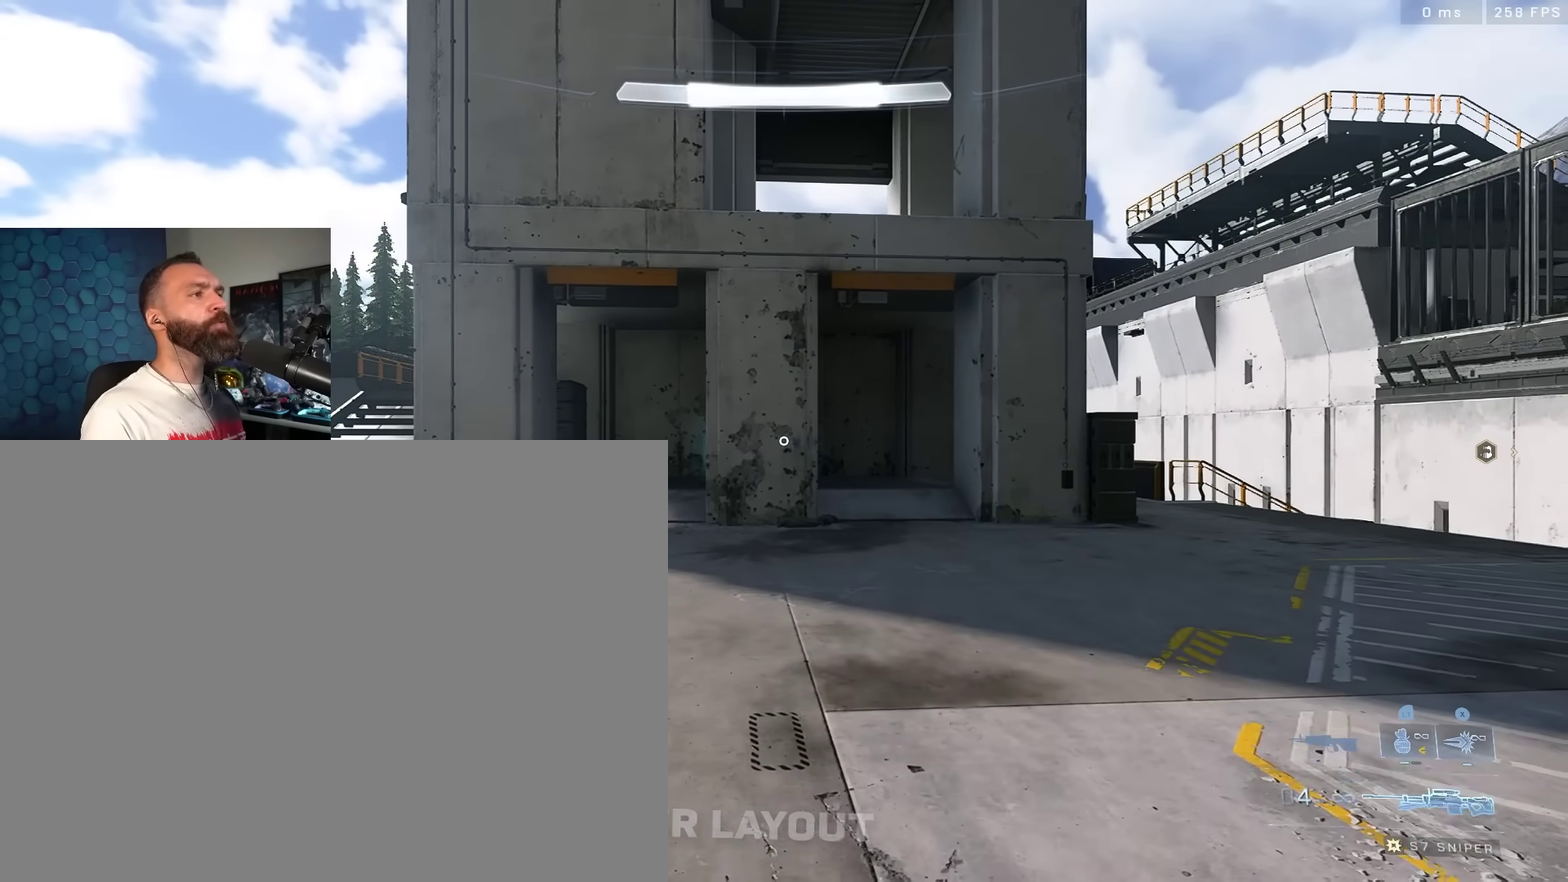
{"dt_ms": 900, "buttons": [], "left_stick": "center", "right_stick": "center", "events": []}
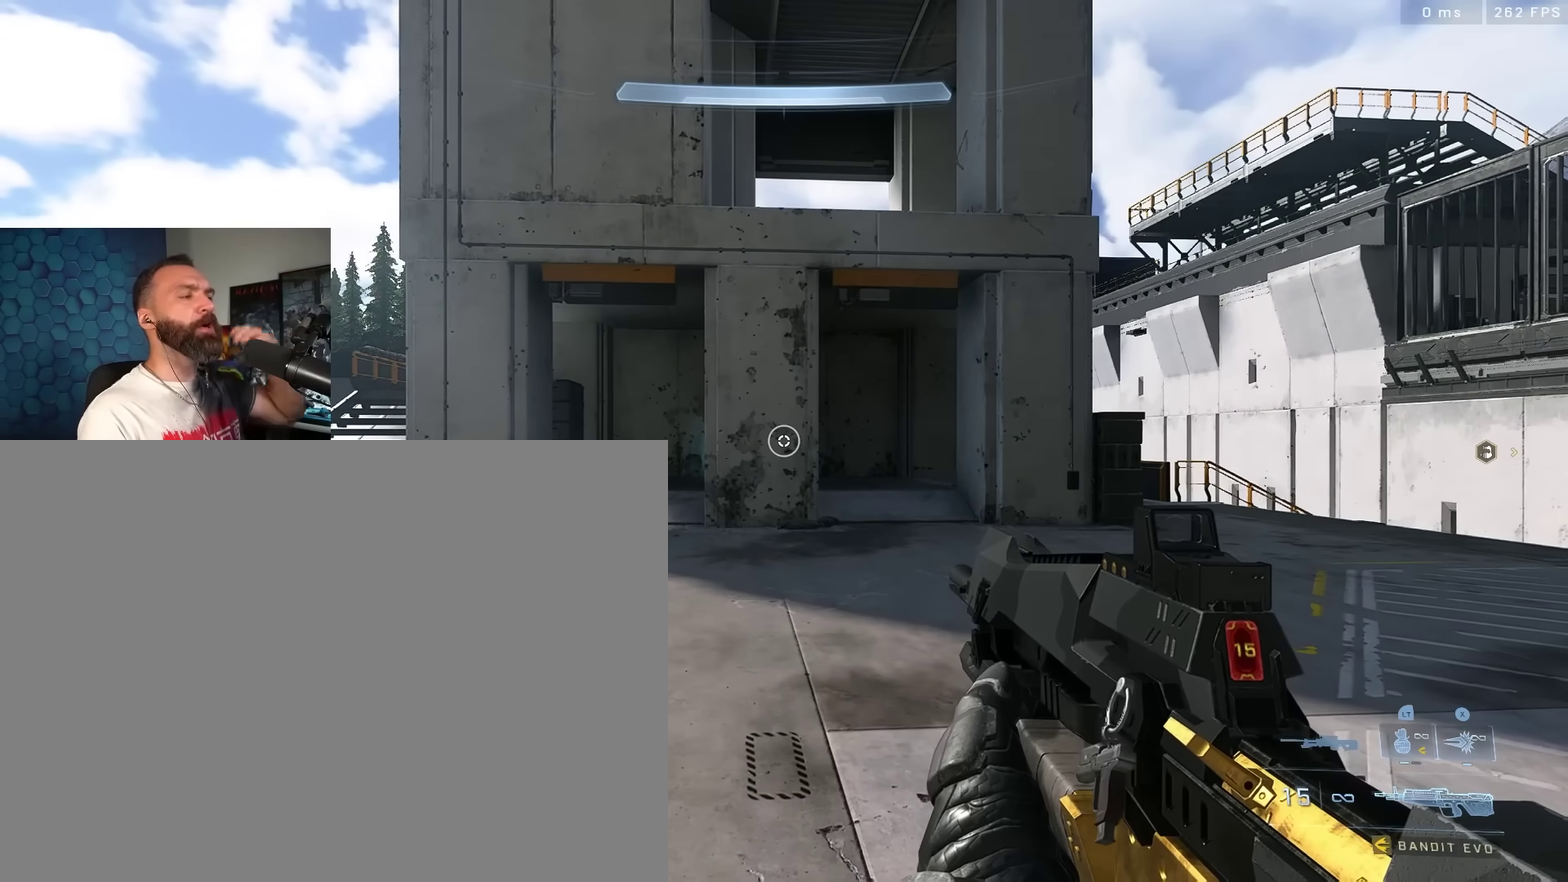
{"dt_ms": 300, "buttons": [], "left_stick": "center", "right_stick": "center", "events": []}
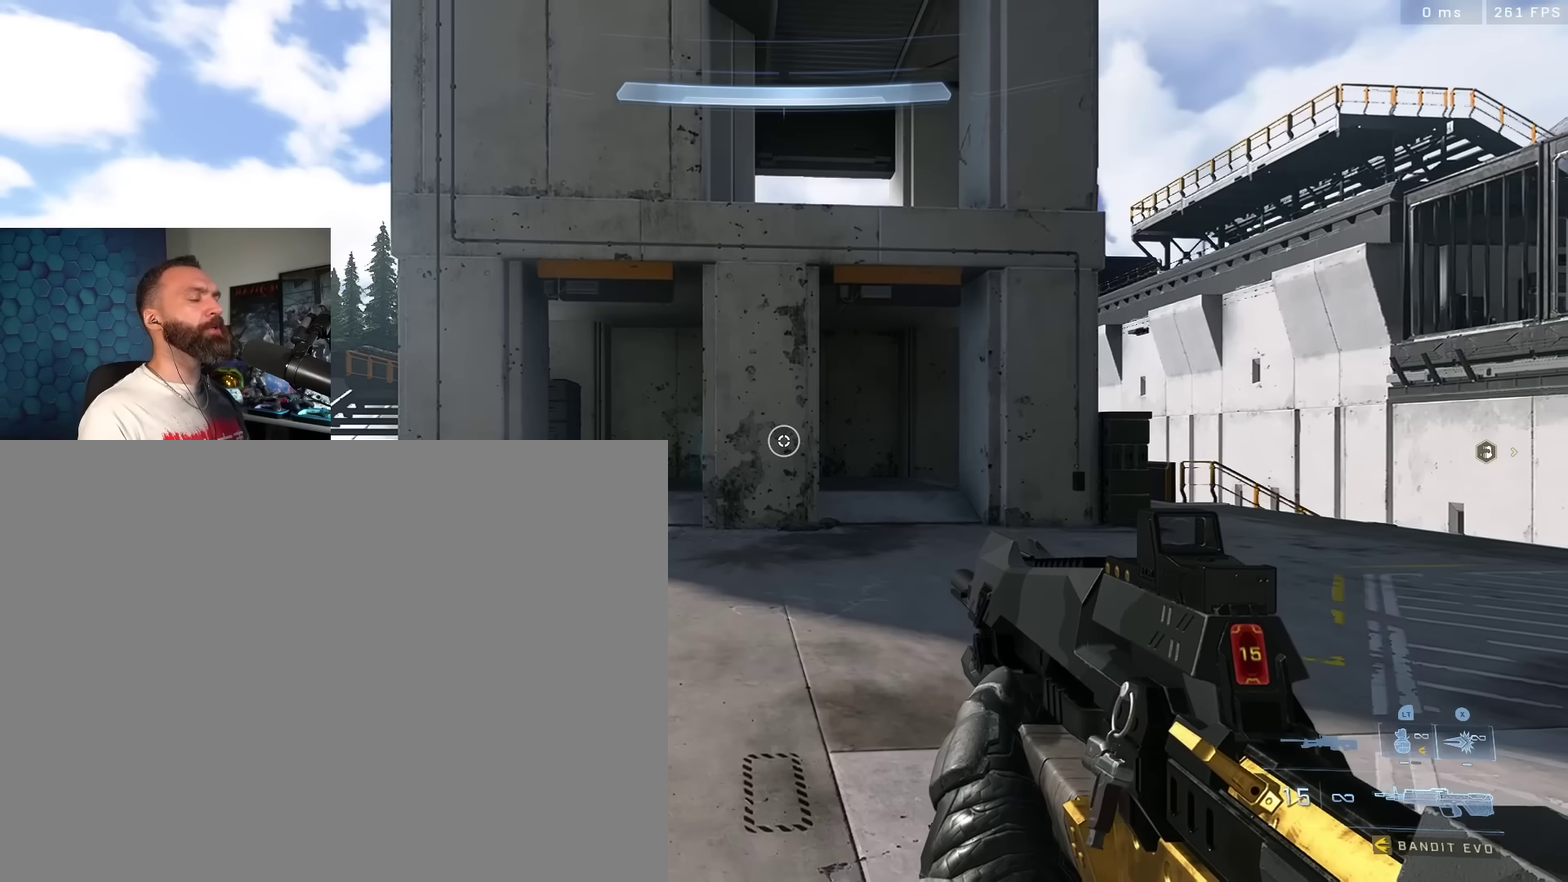
{"dt_ms": 500, "buttons": [], "left_stick": "center", "right_stick": "center", "events": [[50, "left_stick", "up"], [233, "left_stick", "center"]]}